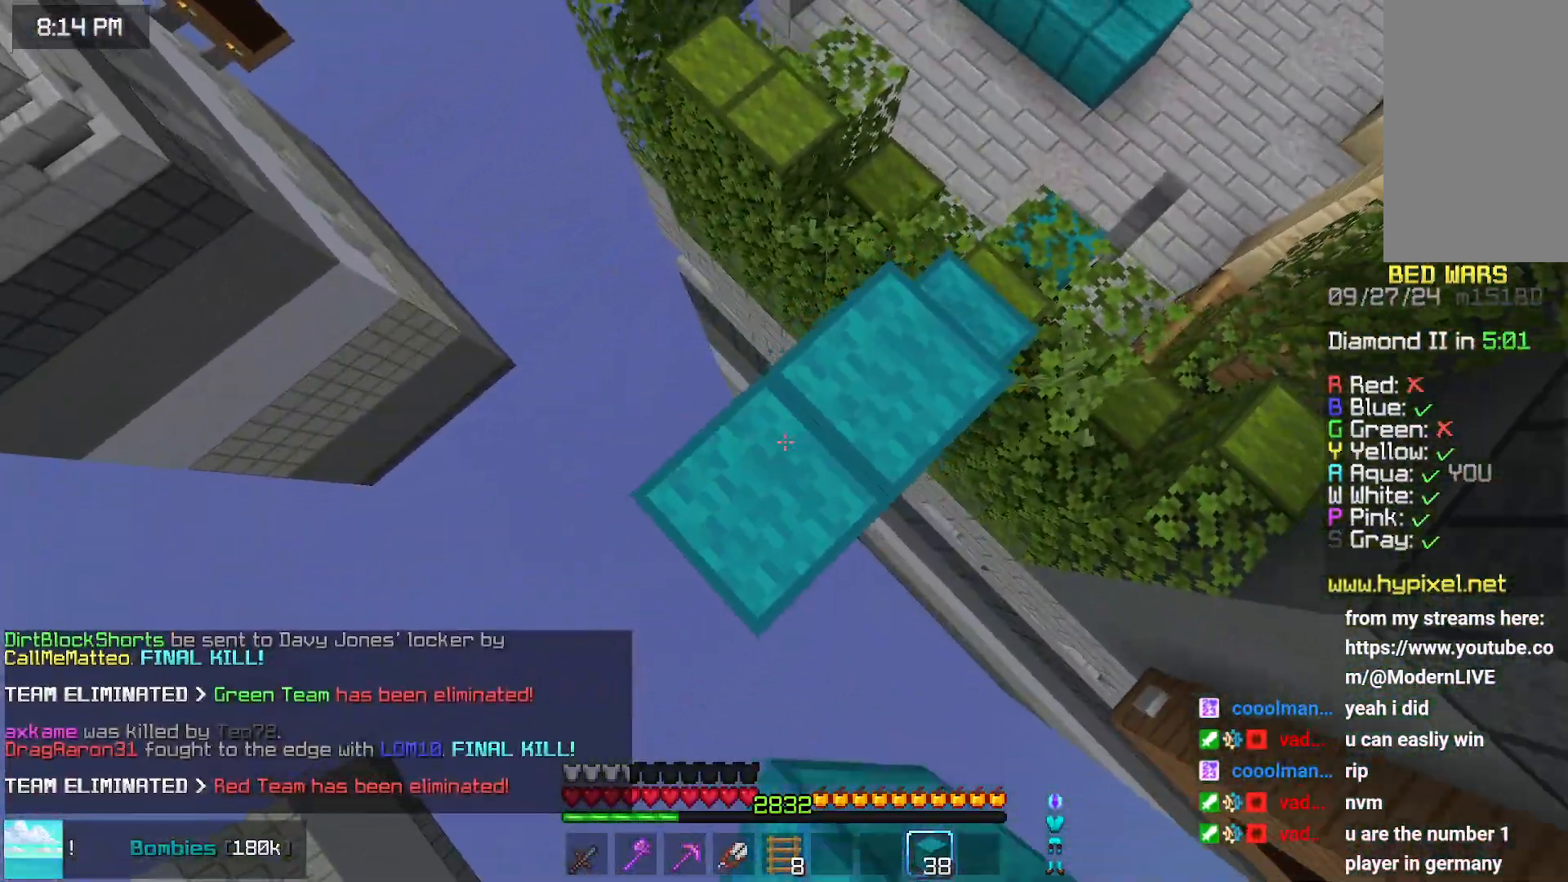
Gameplay with keyboard and mouse; each line is a JSON object with the keys and mouse buttons held at the frame after it. "events" lists presses ("down") and releases ("up") of "down", "left", "right", "space", "up", "mouse_left" and "mouse_right" between this image and that frame as [ms after this image, input, new state], when the widget could be followed in between. "mouse_left", "mouse_right" = the "left", "right" buttons of the "mouse" list. No other keys are recorded. Fast repeated clicks can show as one long hold. Mouse movement is not recorded.
{"keys": ["down", "left"], "mouse": ["right"], "events": [[33, "mouse_right", "down"], [133, "mouse_right", "up"], [183, "mouse_right", "down"], [383, "mouse_right", "up"], [383, "space", "down"], [450, "space", "up"], [500, "mouse_right", "down"]]}
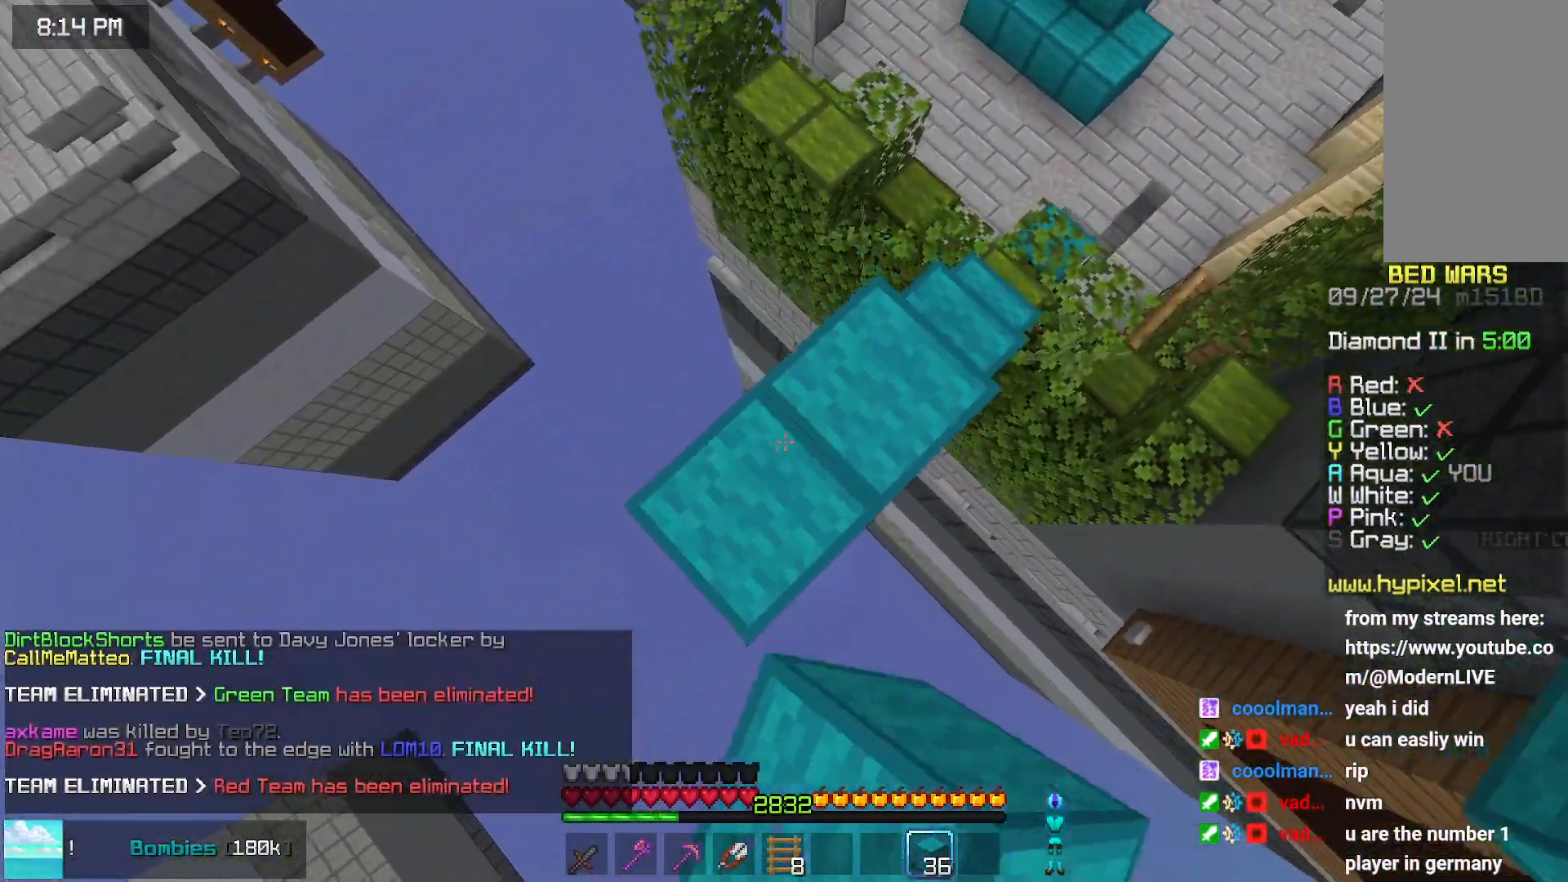
{"keys": ["down", "left"], "mouse": [], "events": [[100, "mouse_right", "up"], [200, "mouse_right", "down"], [300, "mouse_right", "up"], [400, "mouse_right", "down"], [400, "space", "down"], [450, "space", "up"], [500, "mouse_right", "up"]]}
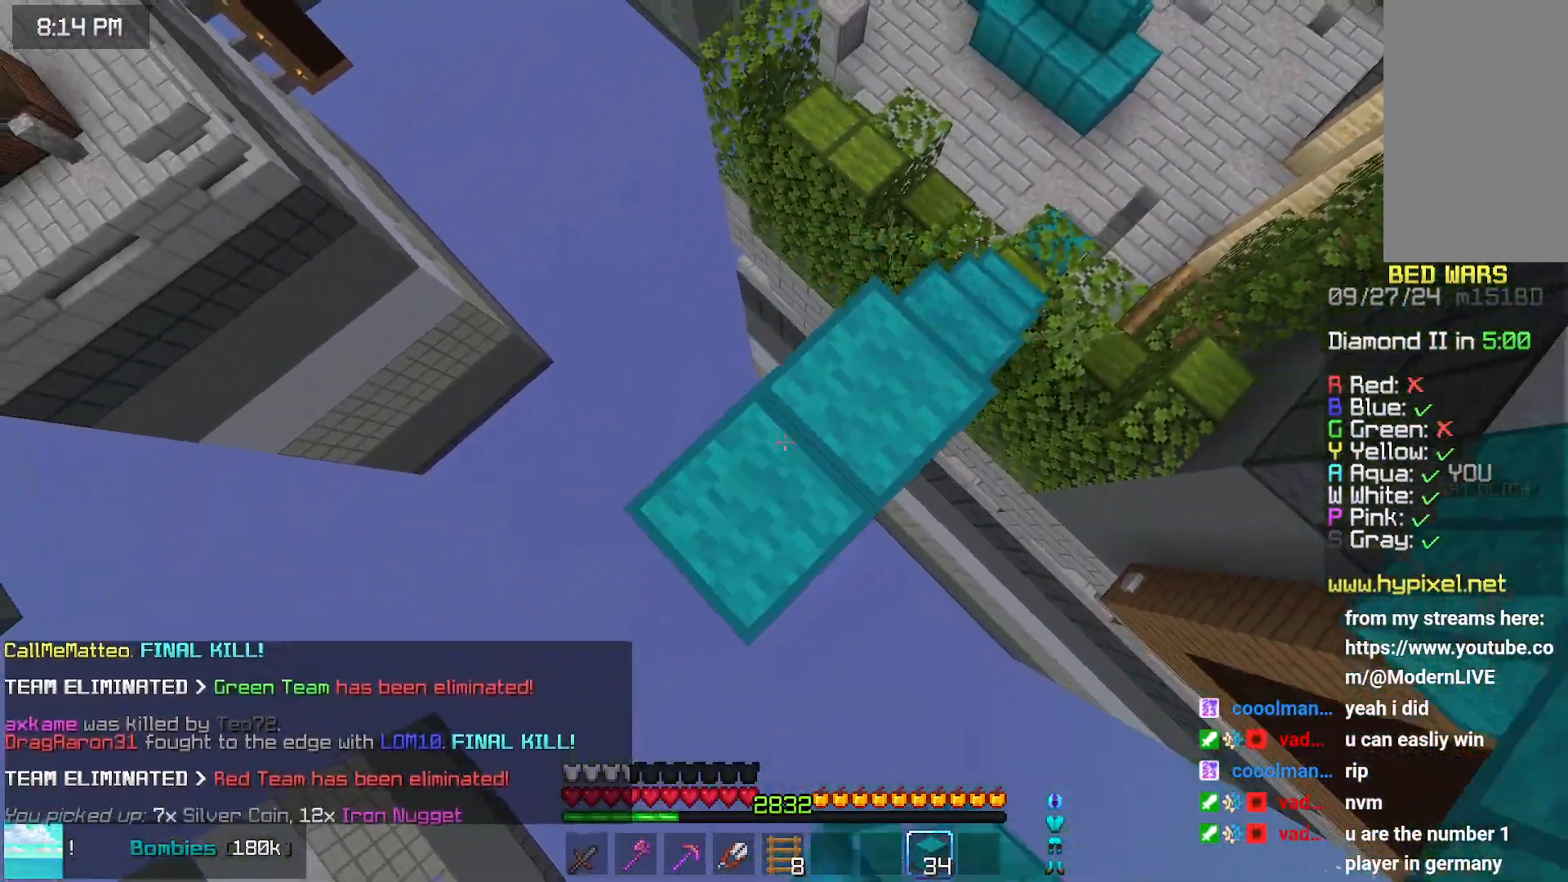
{"keys": ["down", "left"], "mouse": ["right"], "events": [[50, "mouse_right", "down"], [150, "mouse_right", "up"], [250, "mouse_right", "down"], [367, "mouse_right", "up"], [367, "space", "down"], [417, "mouse_right", "down"], [417, "space", "up"]]}
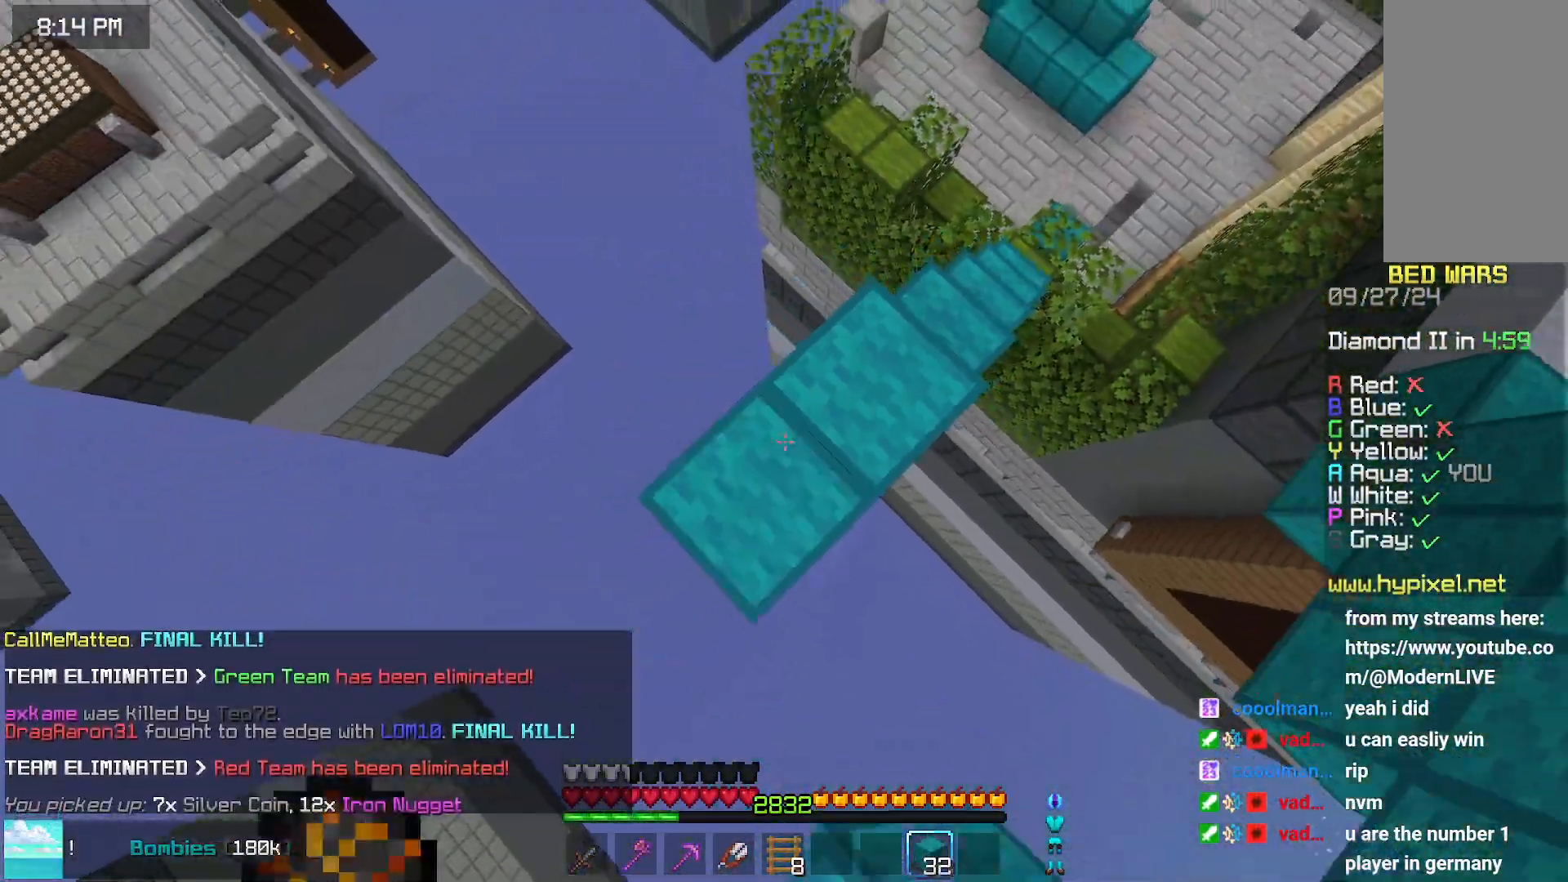
{"keys": ["space"], "mouse": [], "events": [[167, "mouse_right", "up"], [267, "mouse_right", "down"], [333, "mouse_right", "up"], [367, "mouse_right", "down"], [367, "space", "down"], [417, "down", "up"], [417, "left", "up"], [467, "mouse_right", "up"]]}
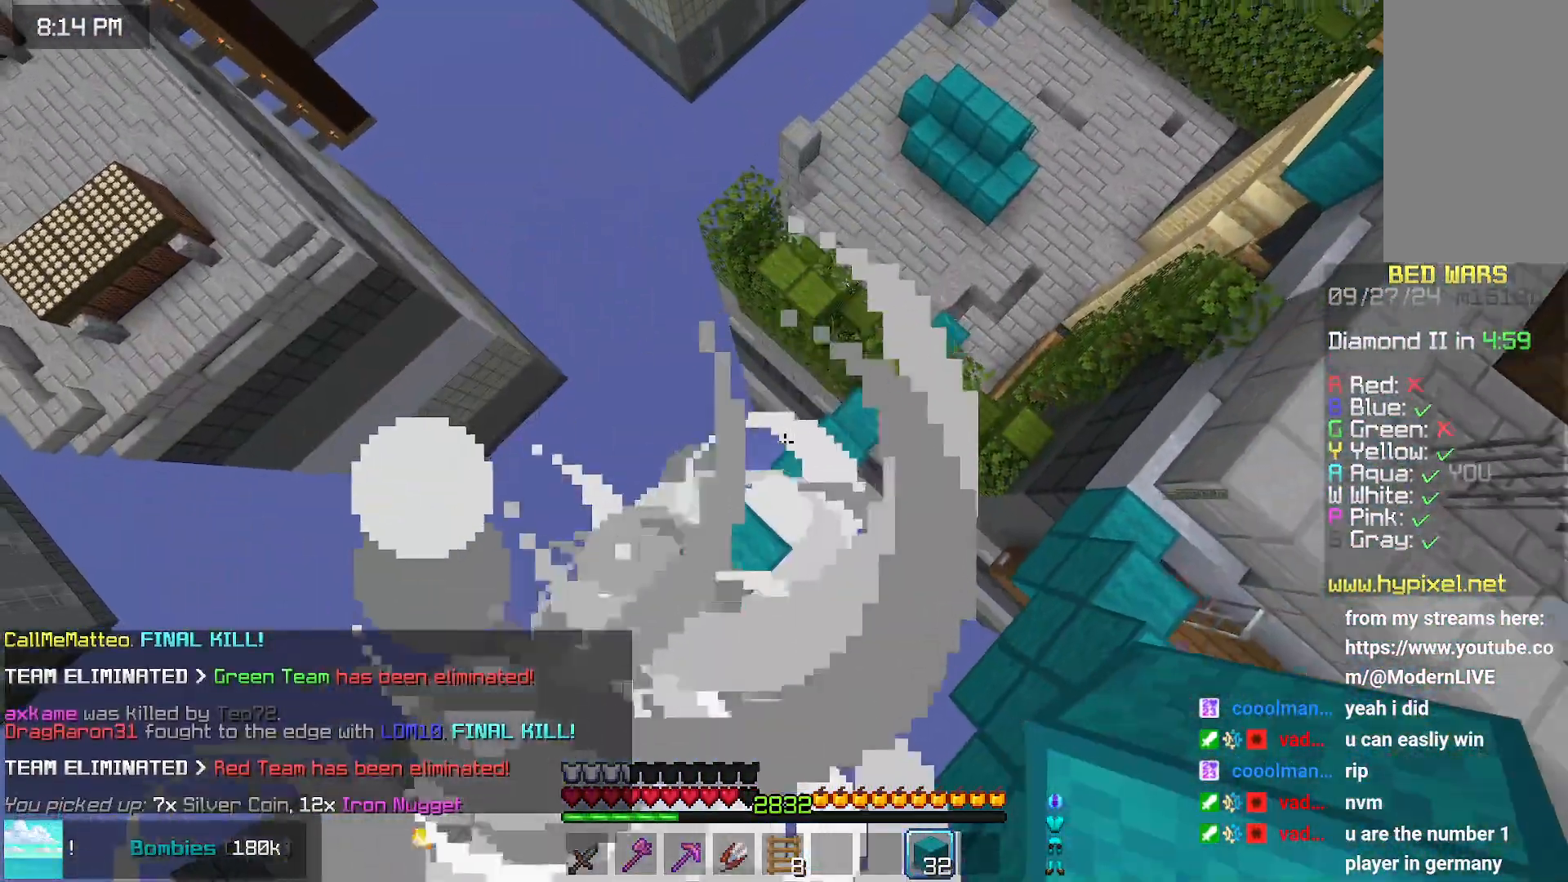
{"keys": ["left", "up"], "mouse": [], "events": [[33, "space", "up"], [167, "up", "down"], [283, "left", "down"], [283, "up", "up"], [433, "up", "down"]]}
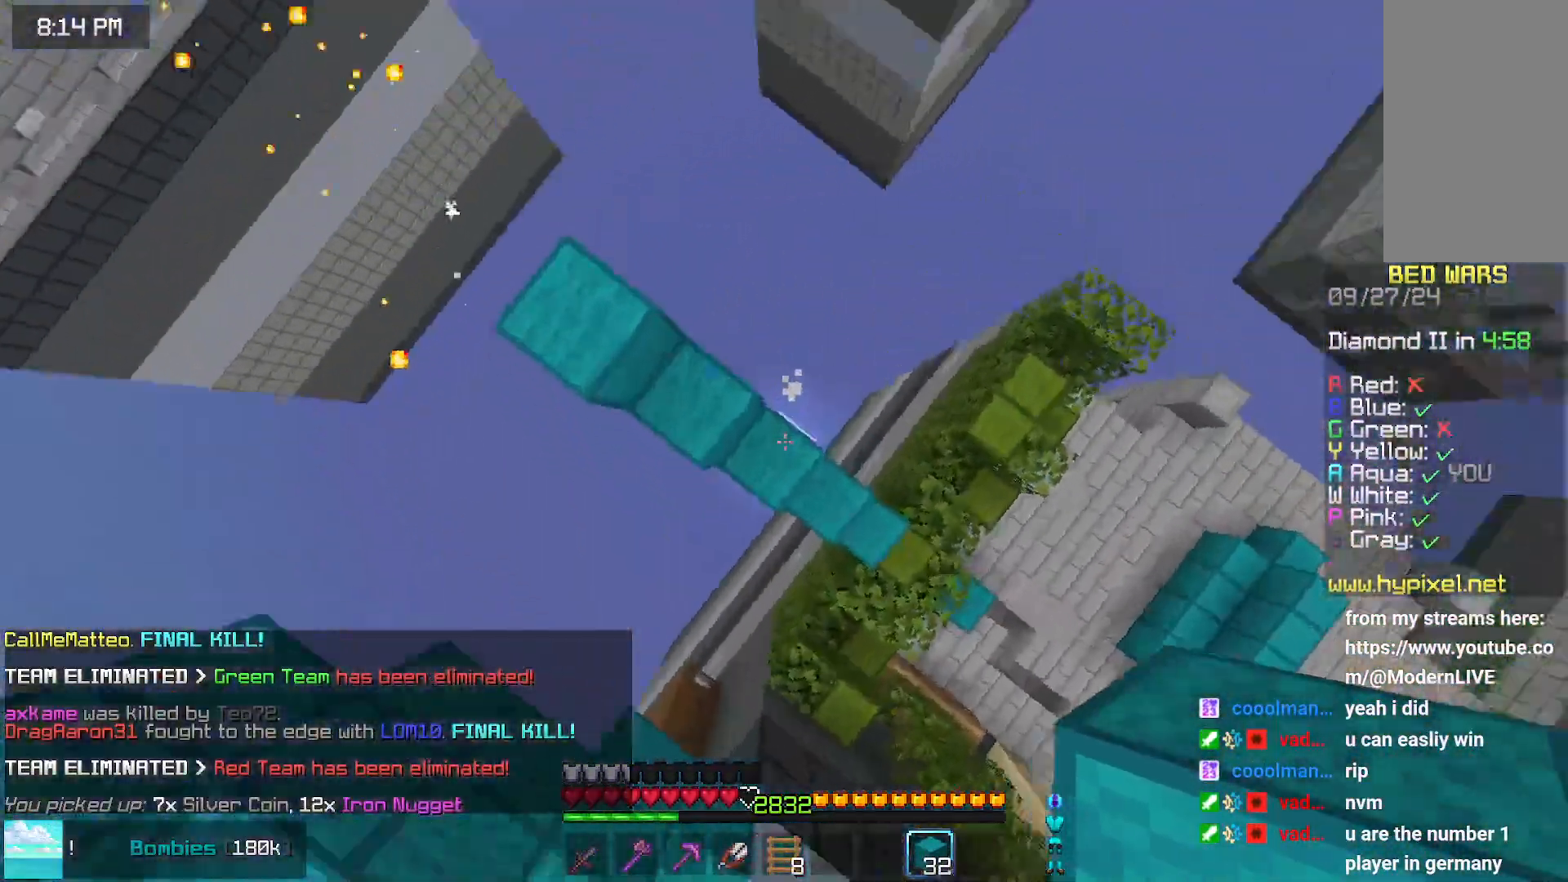
{"keys": ["space", "up"], "mouse": [], "events": [[133, "mouse_right", "down"], [300, "mouse_right", "up"], [400, "space", "down"], [500, "left", "up"]]}
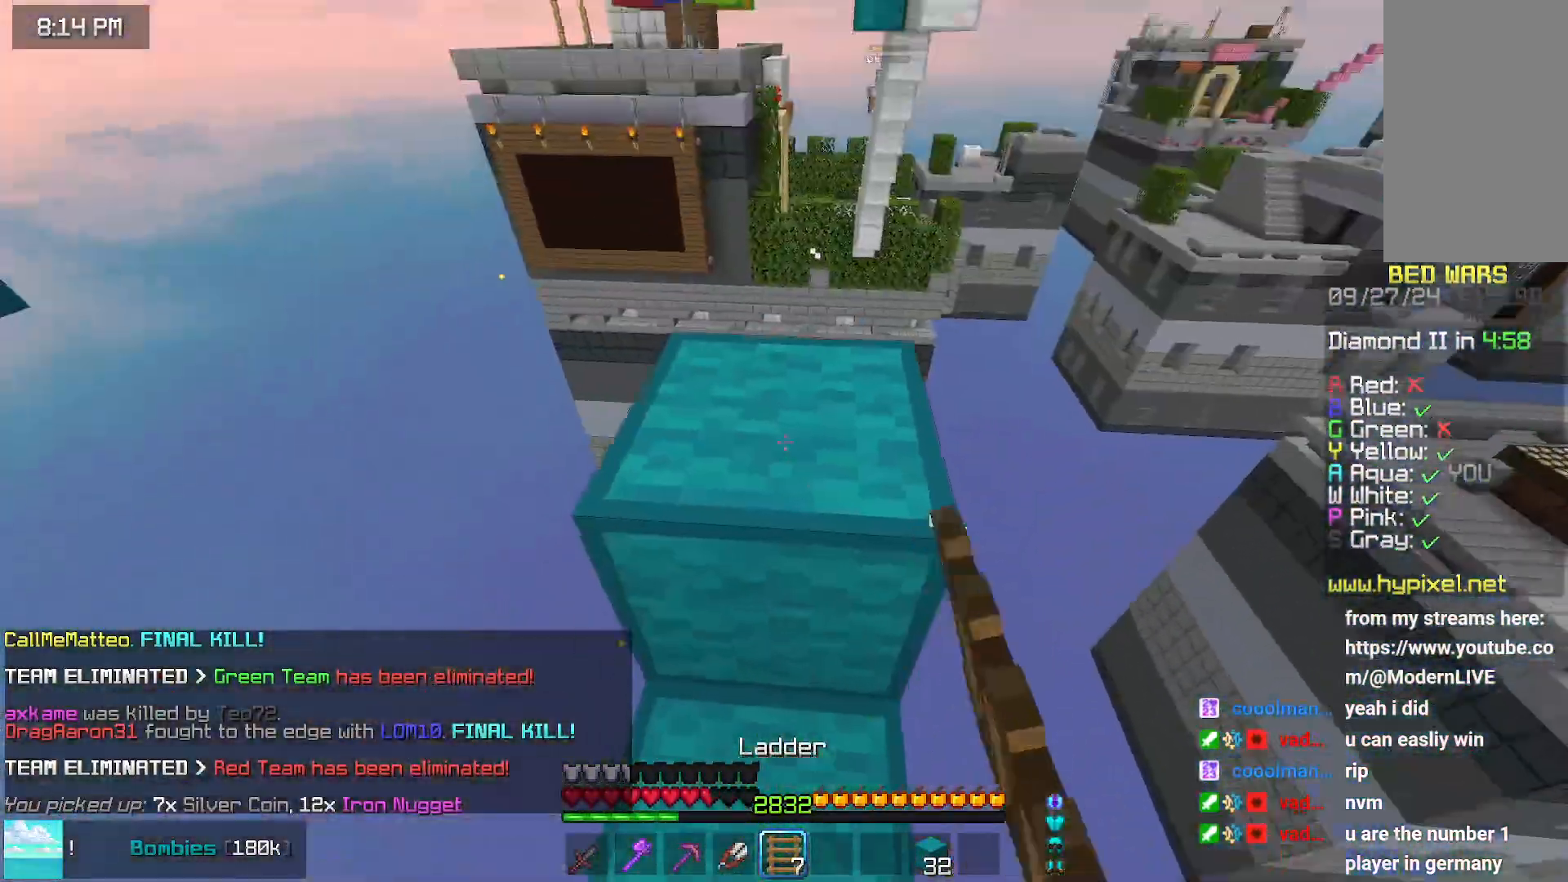
{"keys": ["left", "up"], "mouse": [], "events": [[417, "left", "down"], [417, "space", "up"]]}
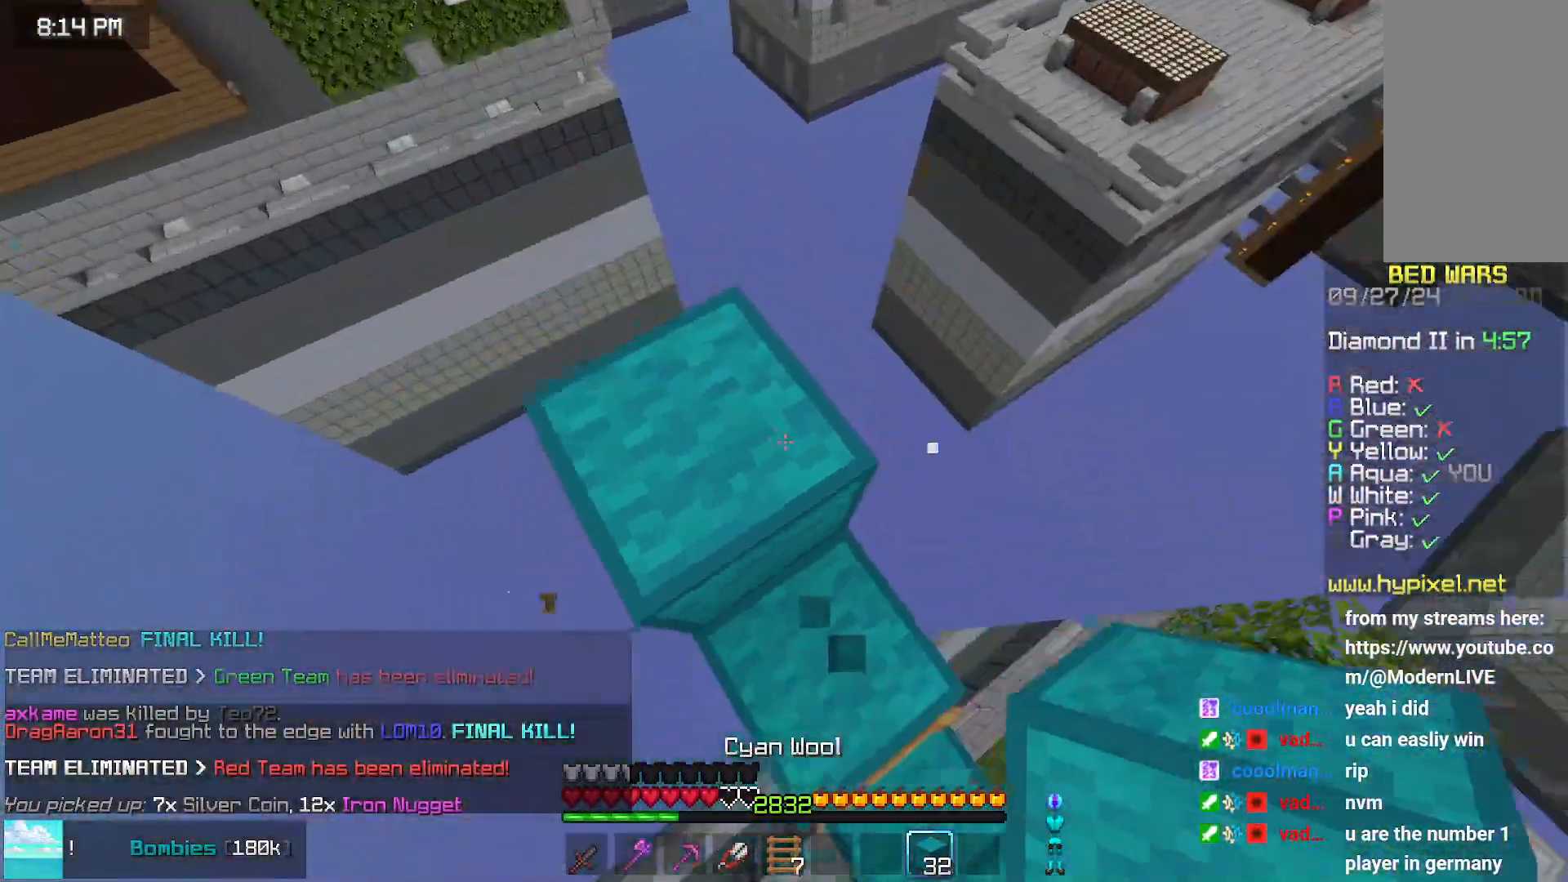
{"keys": ["space"], "mouse": ["right"], "events": [[17, "up", "up"], [117, "left", "up"], [267, "left", "down"], [267, "space", "down"], [350, "mouse_right", "down"], [483, "left", "up"]]}
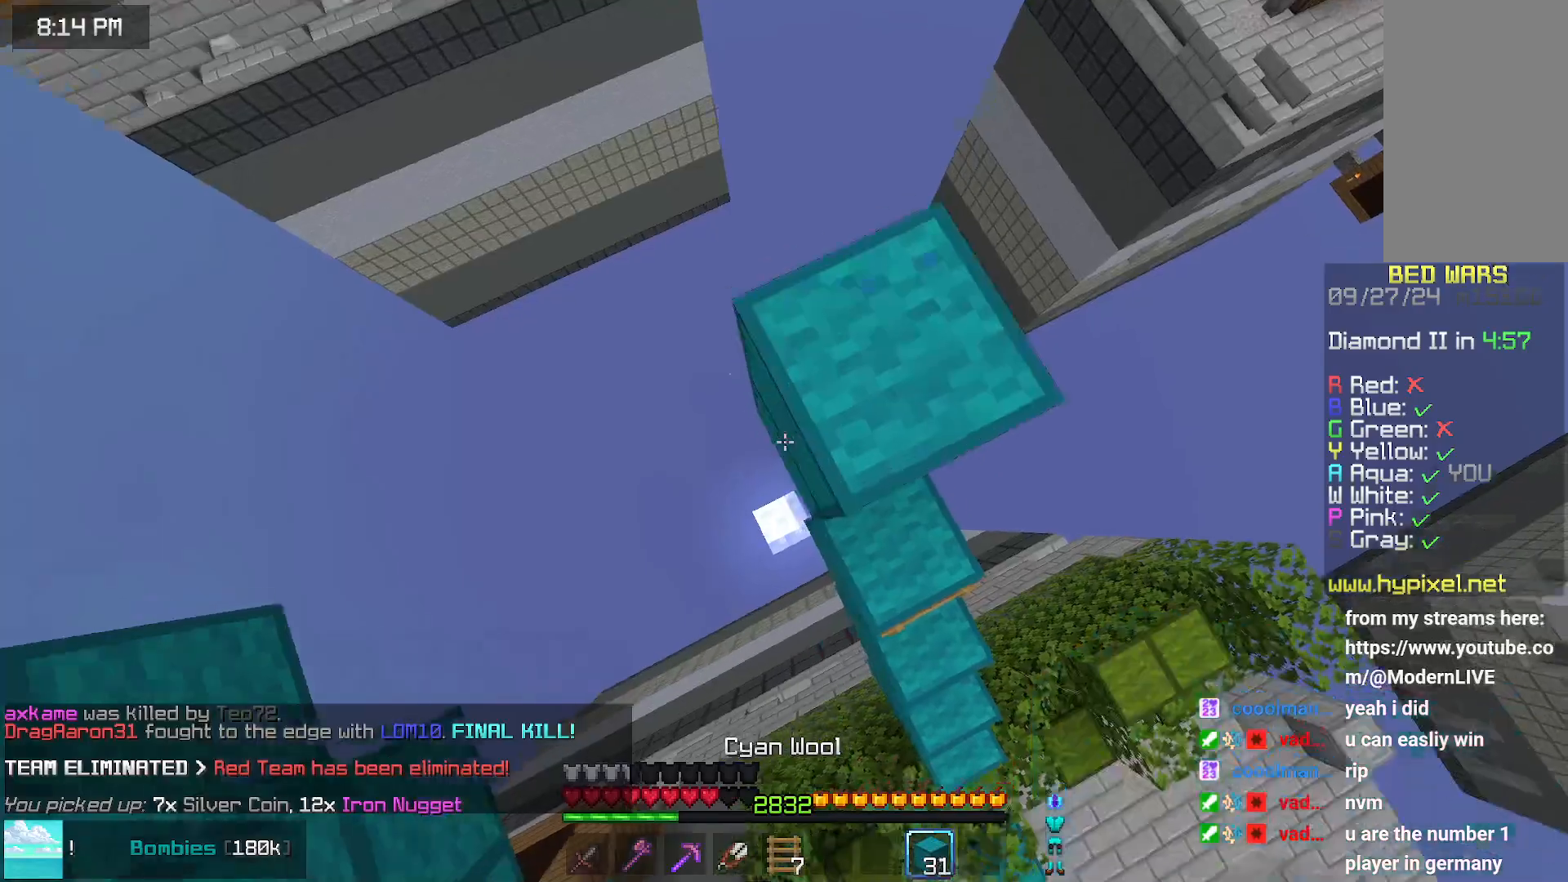
{"keys": [], "mouse": ["right"], "events": [[17, "mouse_right", "up"], [83, "right", "down"], [83, "space", "up"], [133, "mouse_right", "down"], [183, "mouse_right", "up"], [183, "space", "down"], [283, "mouse_right", "down"], [333, "right", "up"], [383, "mouse_right", "up"], [433, "mouse_right", "down"], [483, "space", "up"]]}
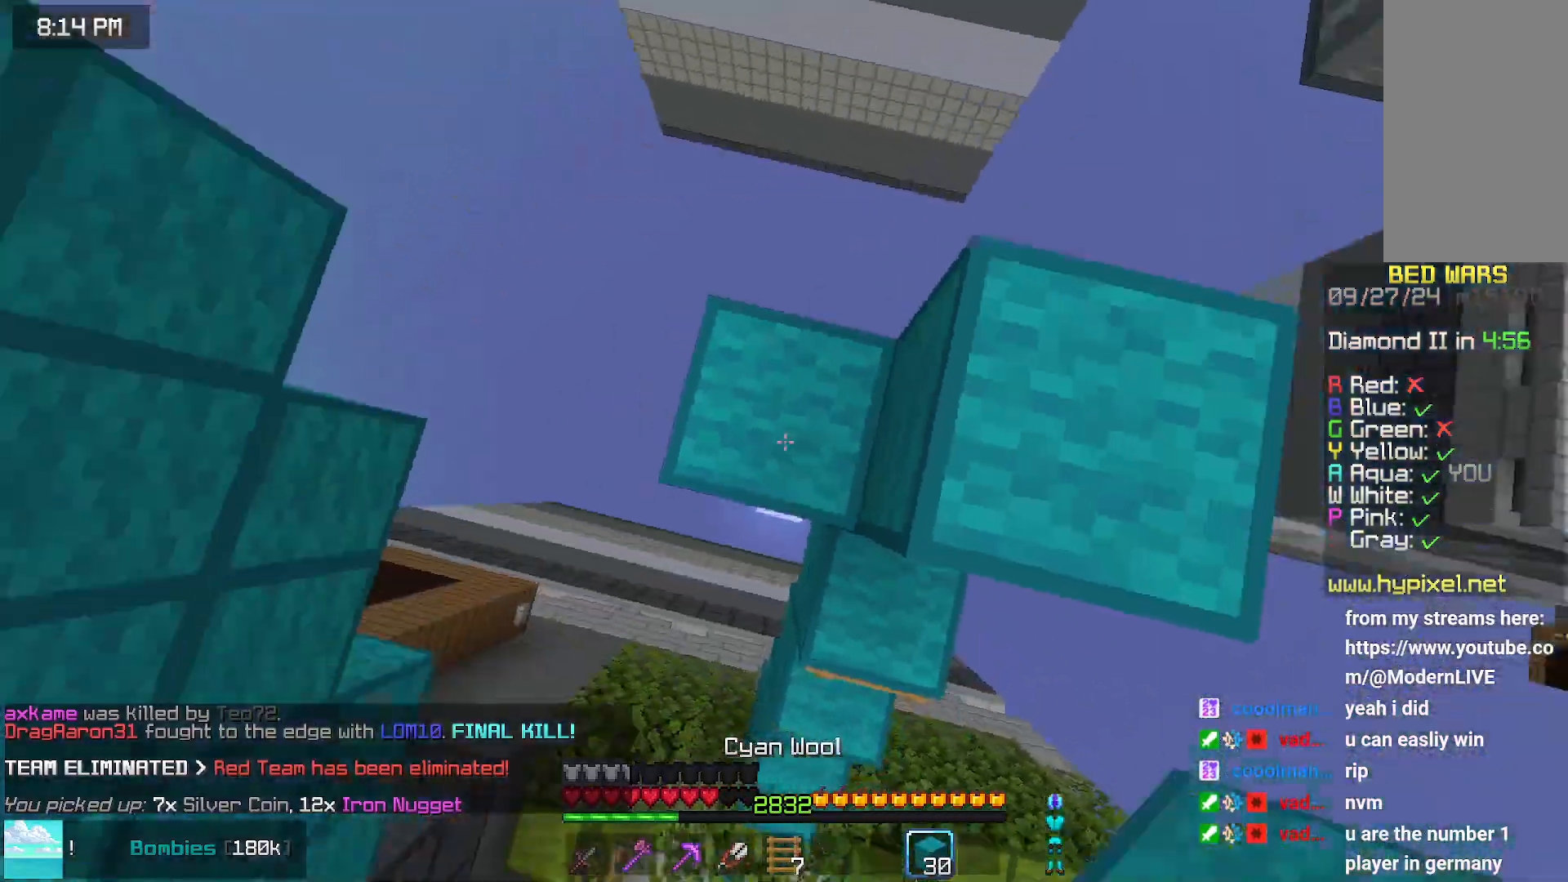
{"keys": ["space"], "mouse": [], "events": [[83, "mouse_right", "up"], [83, "space", "down"], [233, "mouse_right", "down"], [233, "space", "up"], [350, "mouse_right", "up"], [350, "space", "down"]]}
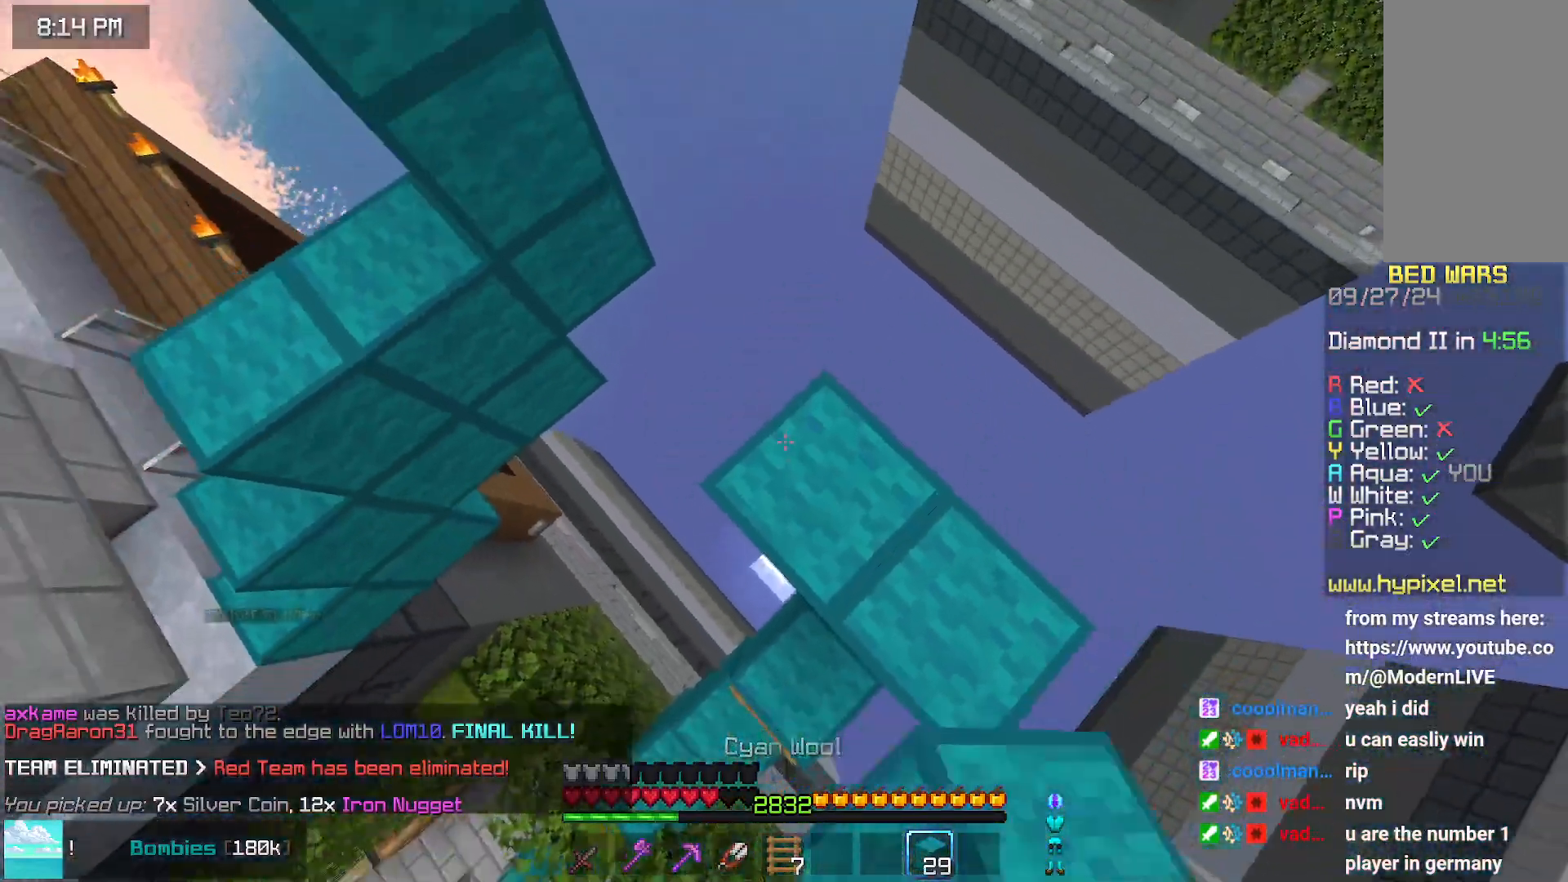
{"keys": ["left", "space", "up"], "mouse": [], "events": [[83, "mouse_right", "down"], [100, "up", "down"], [150, "mouse_right", "up"], [150, "space", "up"], [400, "mouse_right", "down"], [400, "space", "down"], [450, "left", "down"], [450, "mouse_right", "up"]]}
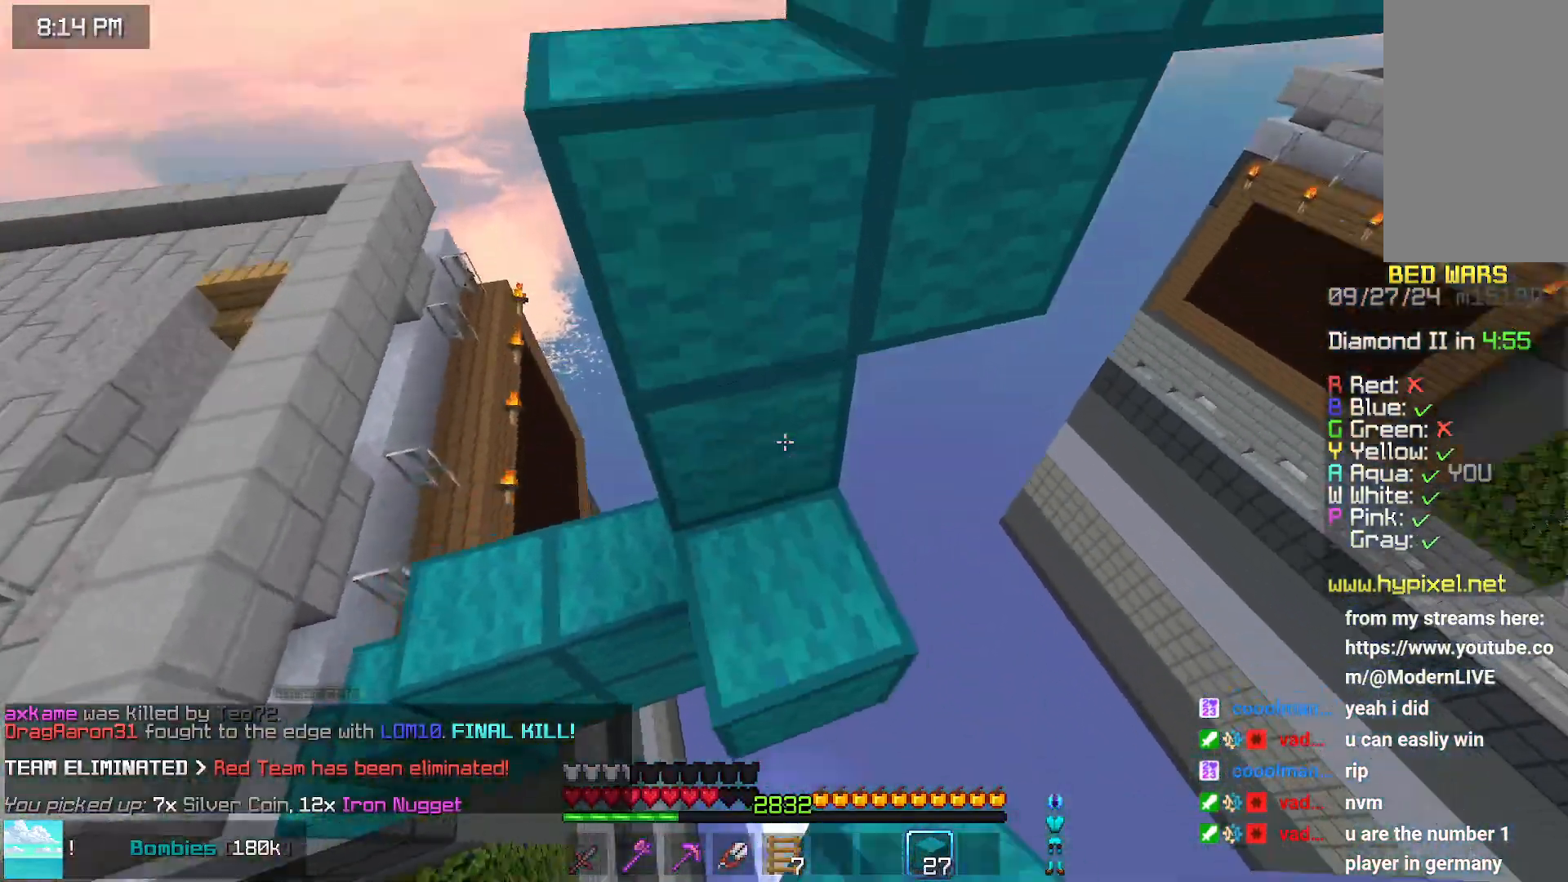
{"keys": ["left", "space", "up"], "mouse": [], "events": [[117, "space", "up"], [117, "up", "up"], [167, "left", "up"], [217, "space", "down"], [267, "mouse_right", "down"], [317, "mouse_right", "up"], [467, "left", "down"], [467, "up", "down"]]}
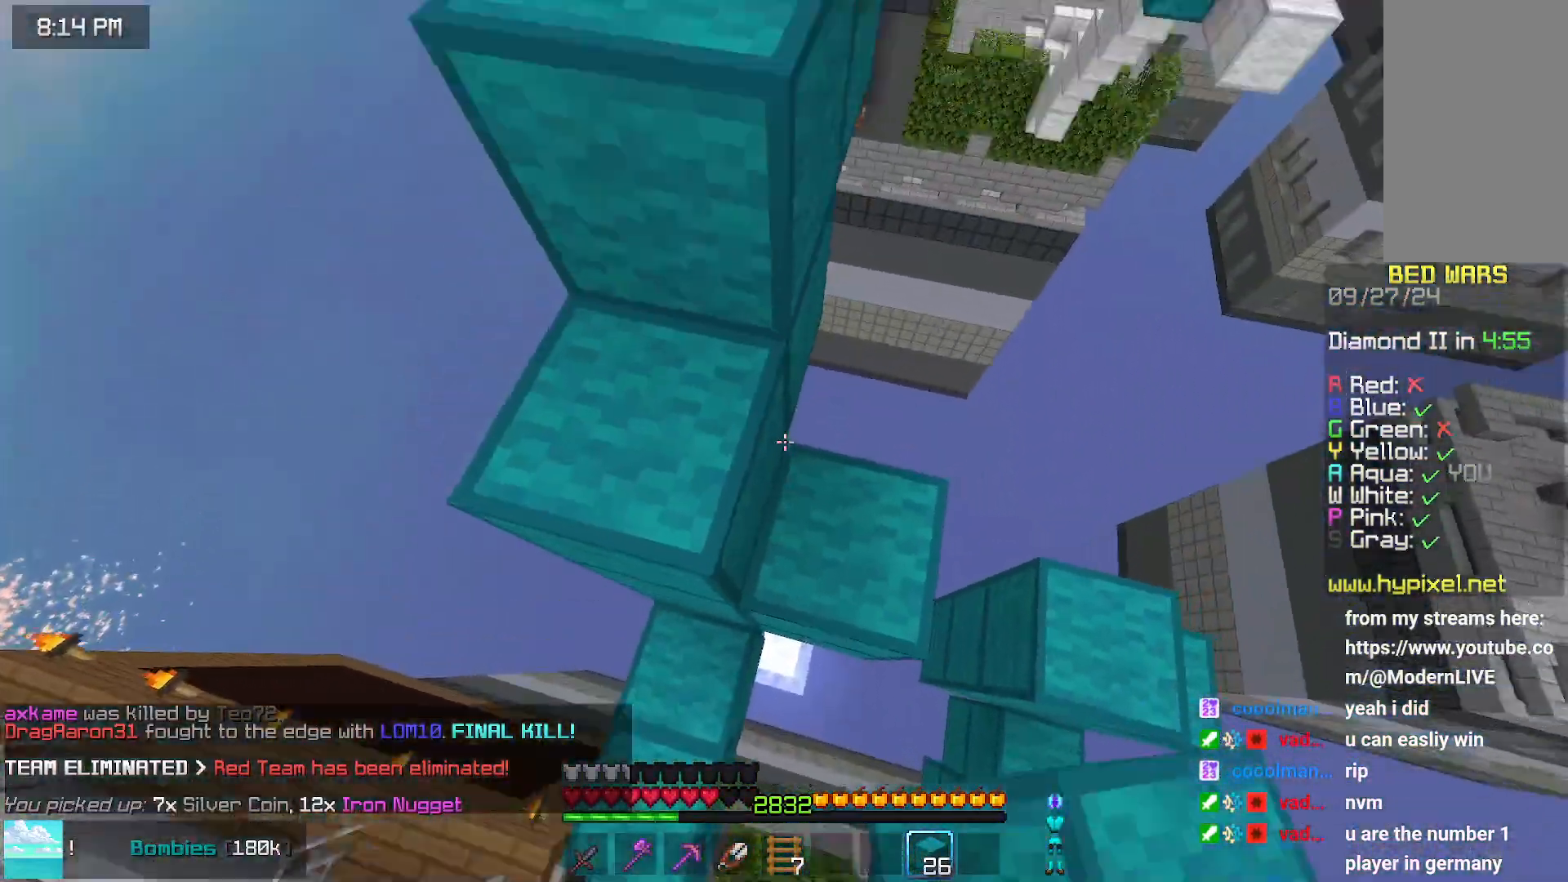
{"keys": ["space", "up"], "mouse": [], "events": [[83, "space", "up"], [283, "left", "up"], [283, "space", "down"]]}
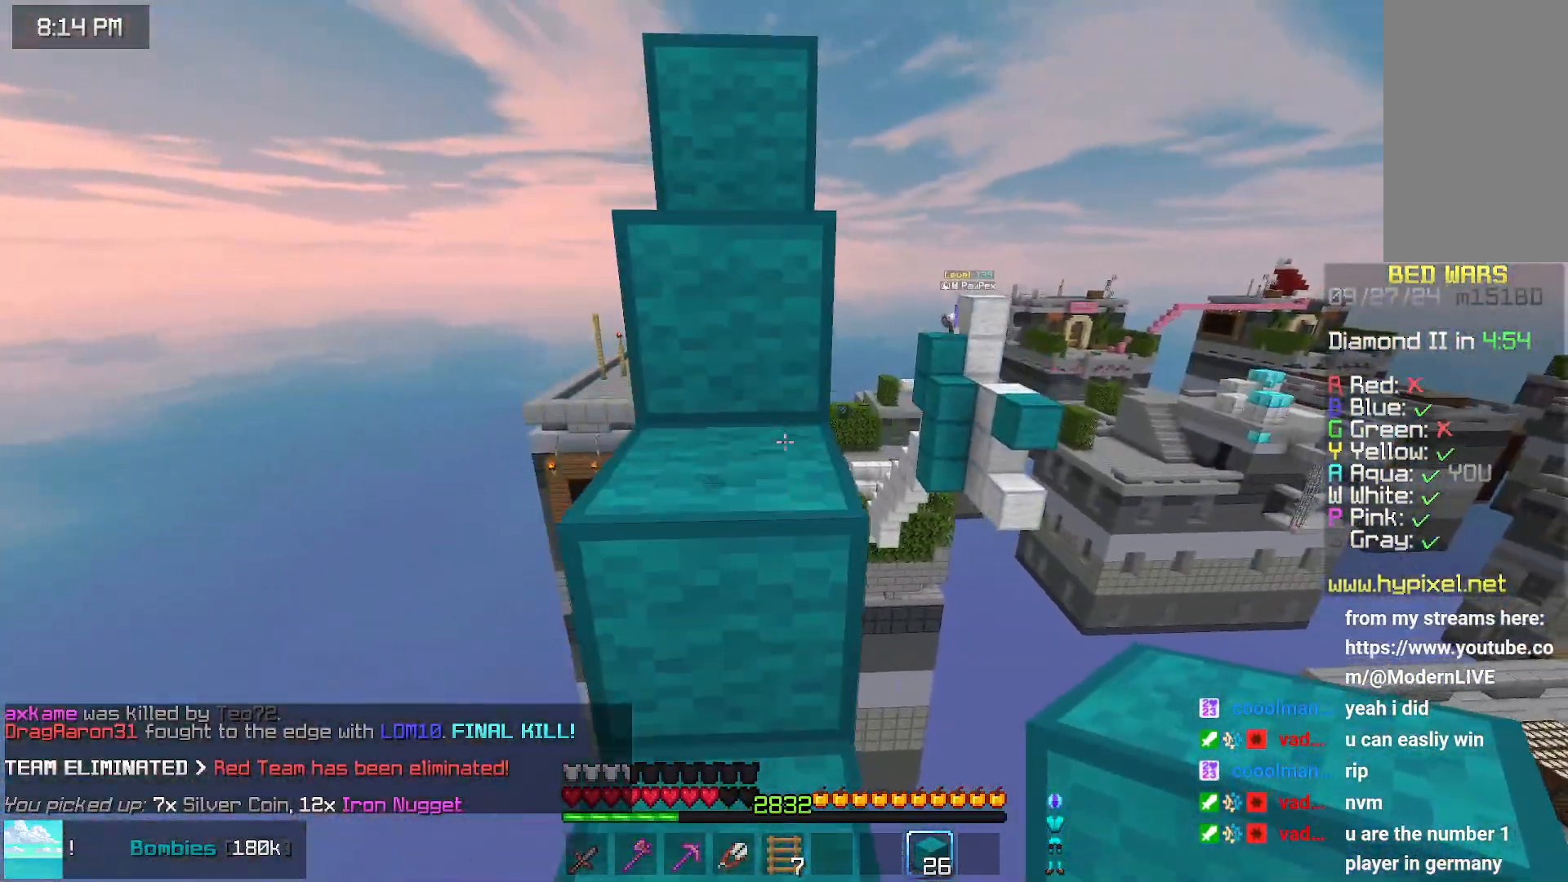
{"keys": ["space", "up"], "mouse": [], "events": [[83, "space", "up"], [250, "space", "down"]]}
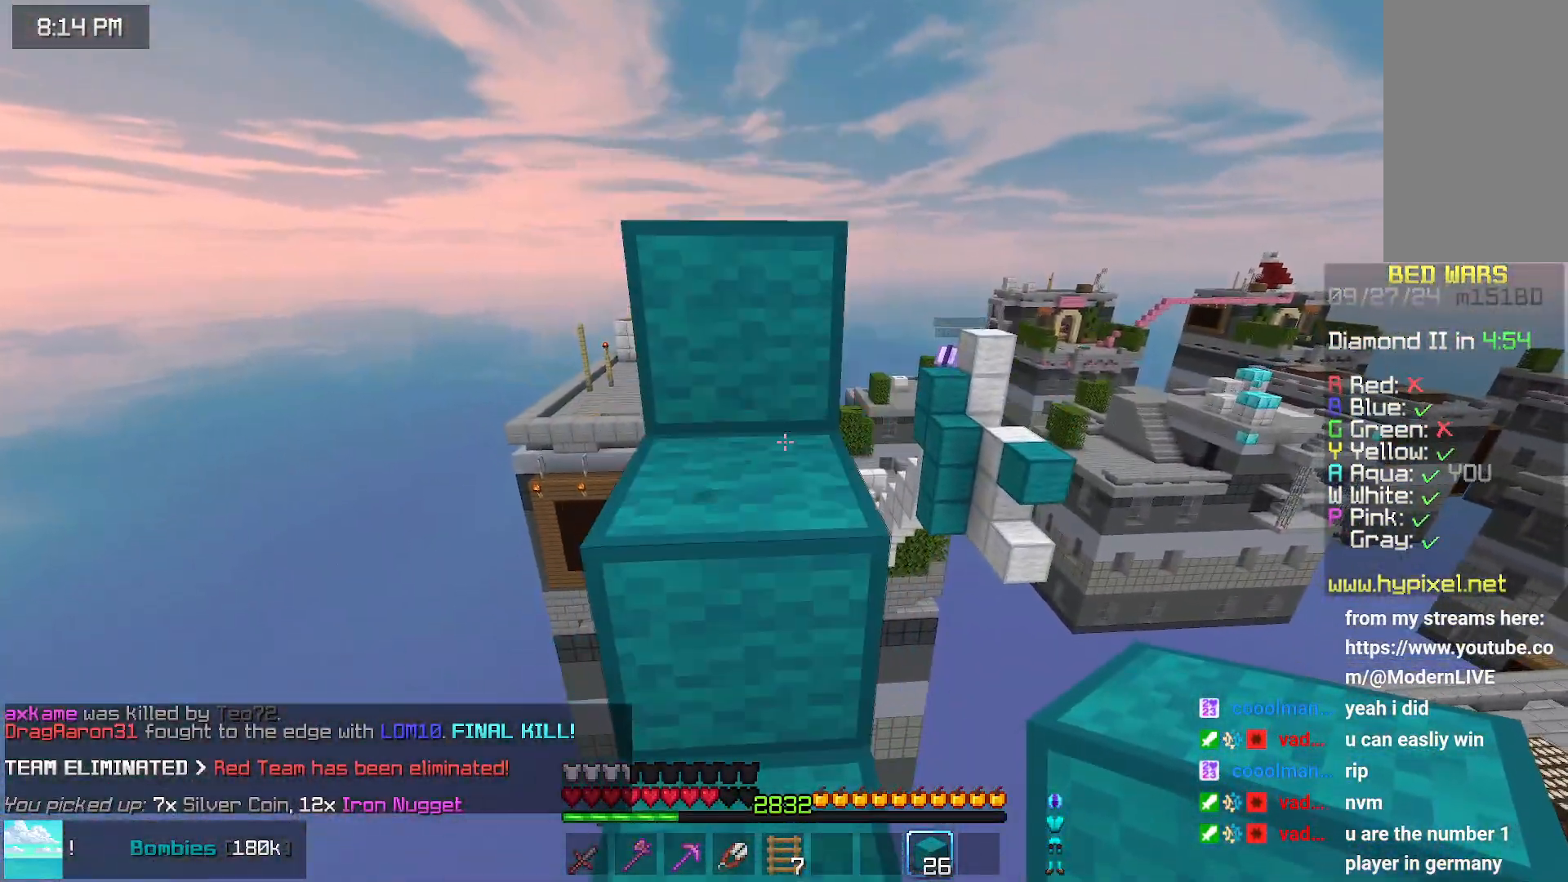
{"keys": ["left", "up"], "mouse": [], "events": [[50, "space", "up"], [217, "space", "down"], [333, "left", "down"], [483, "space", "up"]]}
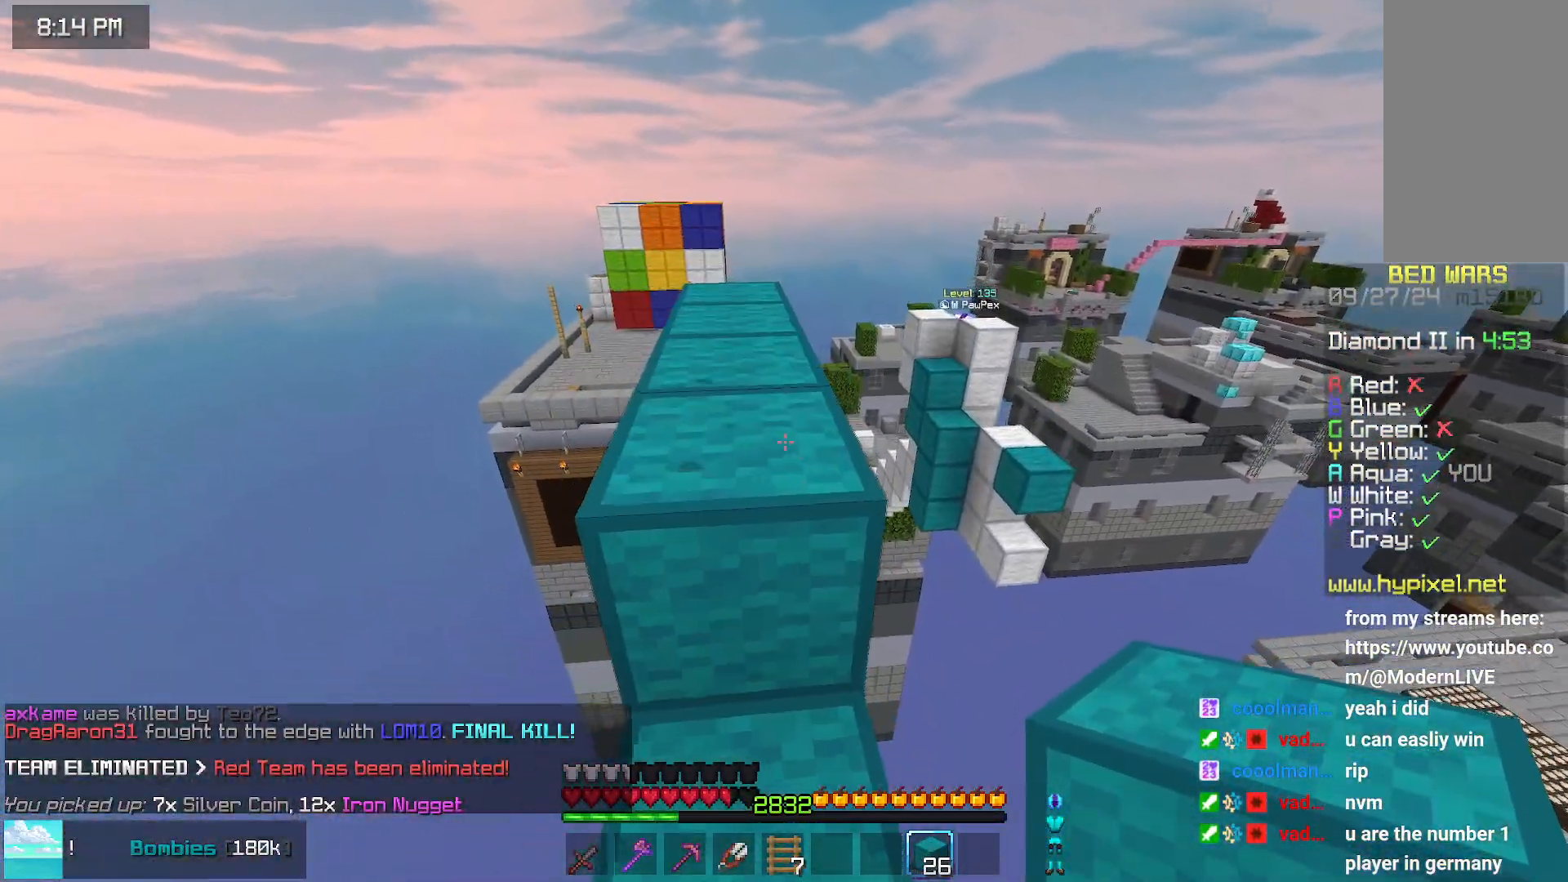
{"keys": ["up"], "mouse": [], "events": [[17, "left", "up"], [17, "up", "up"], [133, "space", "down"], [183, "up", "down"], [383, "left", "down"], [433, "space", "up"], [483, "left", "up"]]}
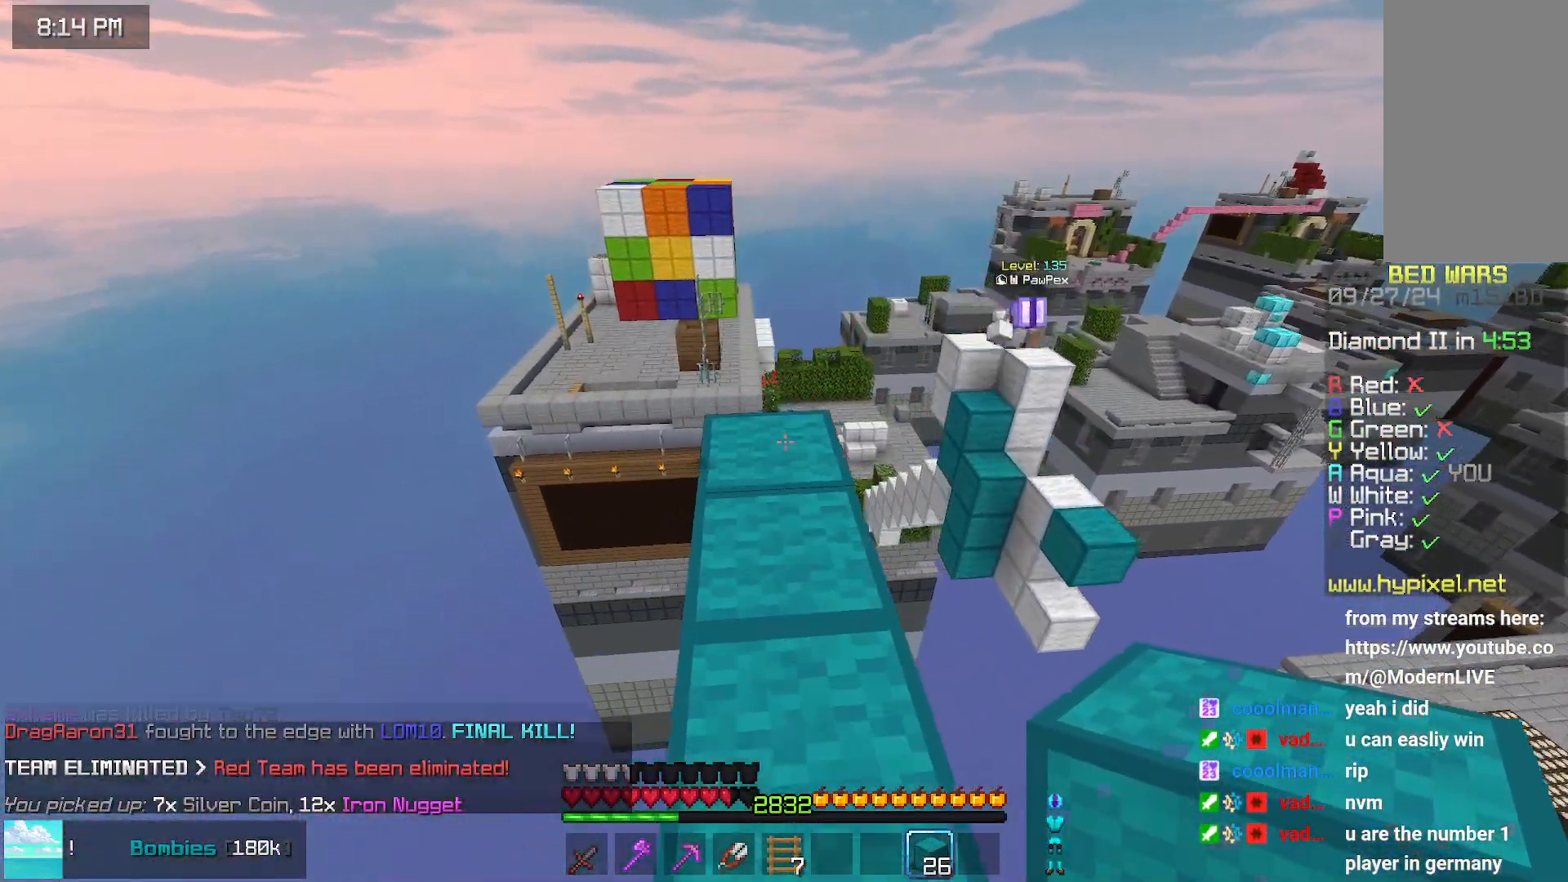
{"keys": ["left"], "mouse": [], "events": [[50, "mouse_right", "down"], [100, "space", "down"], [150, "mouse_right", "up"], [200, "space", "up"], [200, "up", "up"], [500, "left", "down"]]}
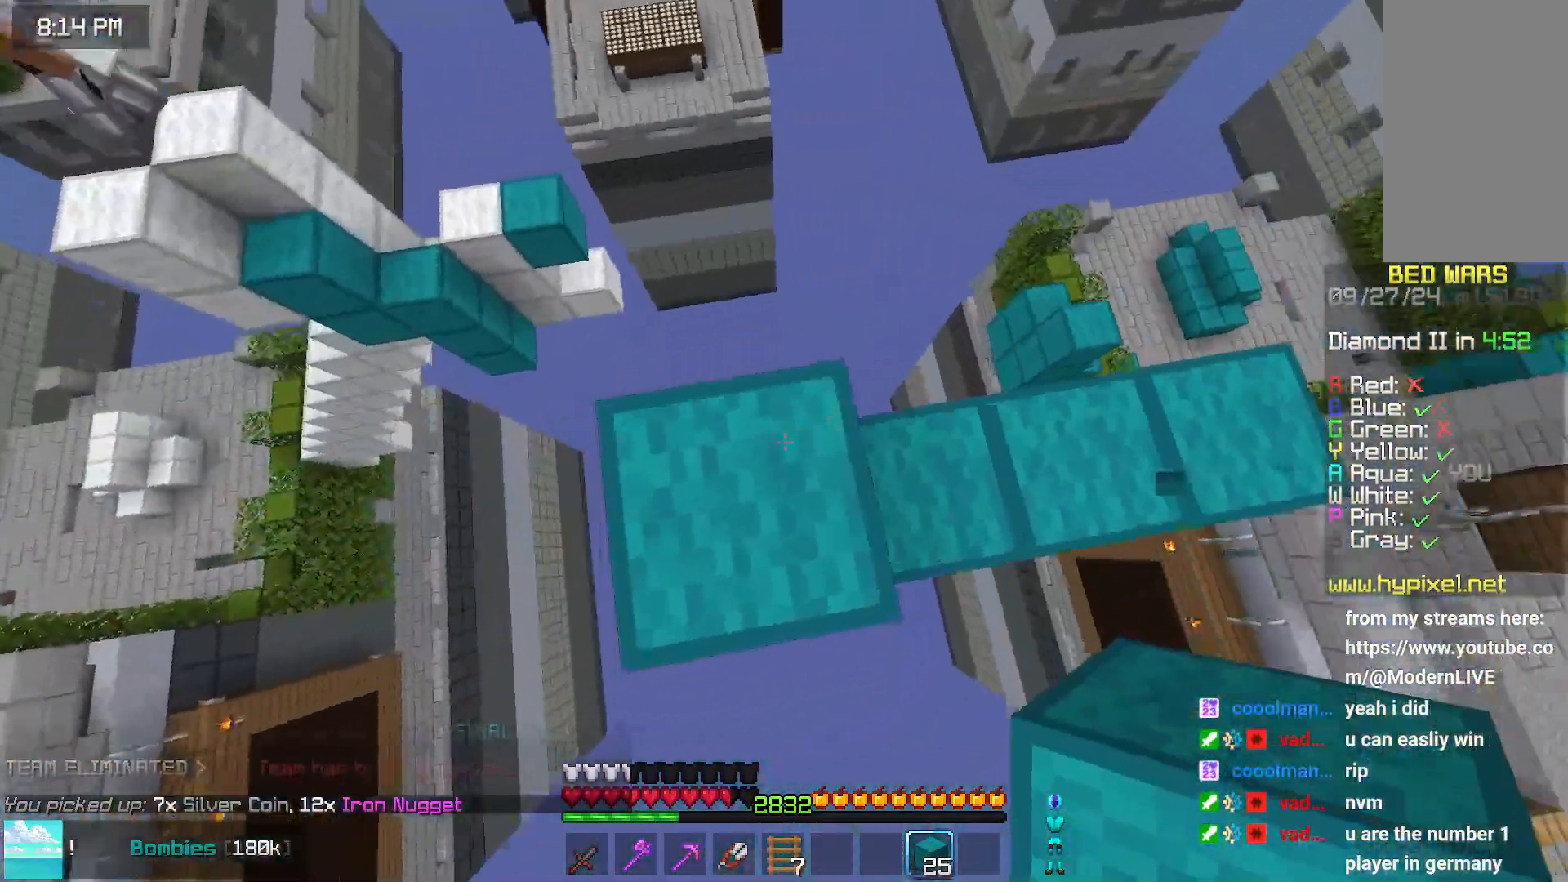
{"keys": ["down", "left"], "mouse": [], "events": [[167, "down", "down"], [217, "mouse_right", "down"], [267, "space", "down"], [317, "down", "up"], [317, "mouse_right", "up"], [367, "mouse_right", "down"], [417, "down", "down"], [417, "space", "up"], [467, "mouse_right", "up"]]}
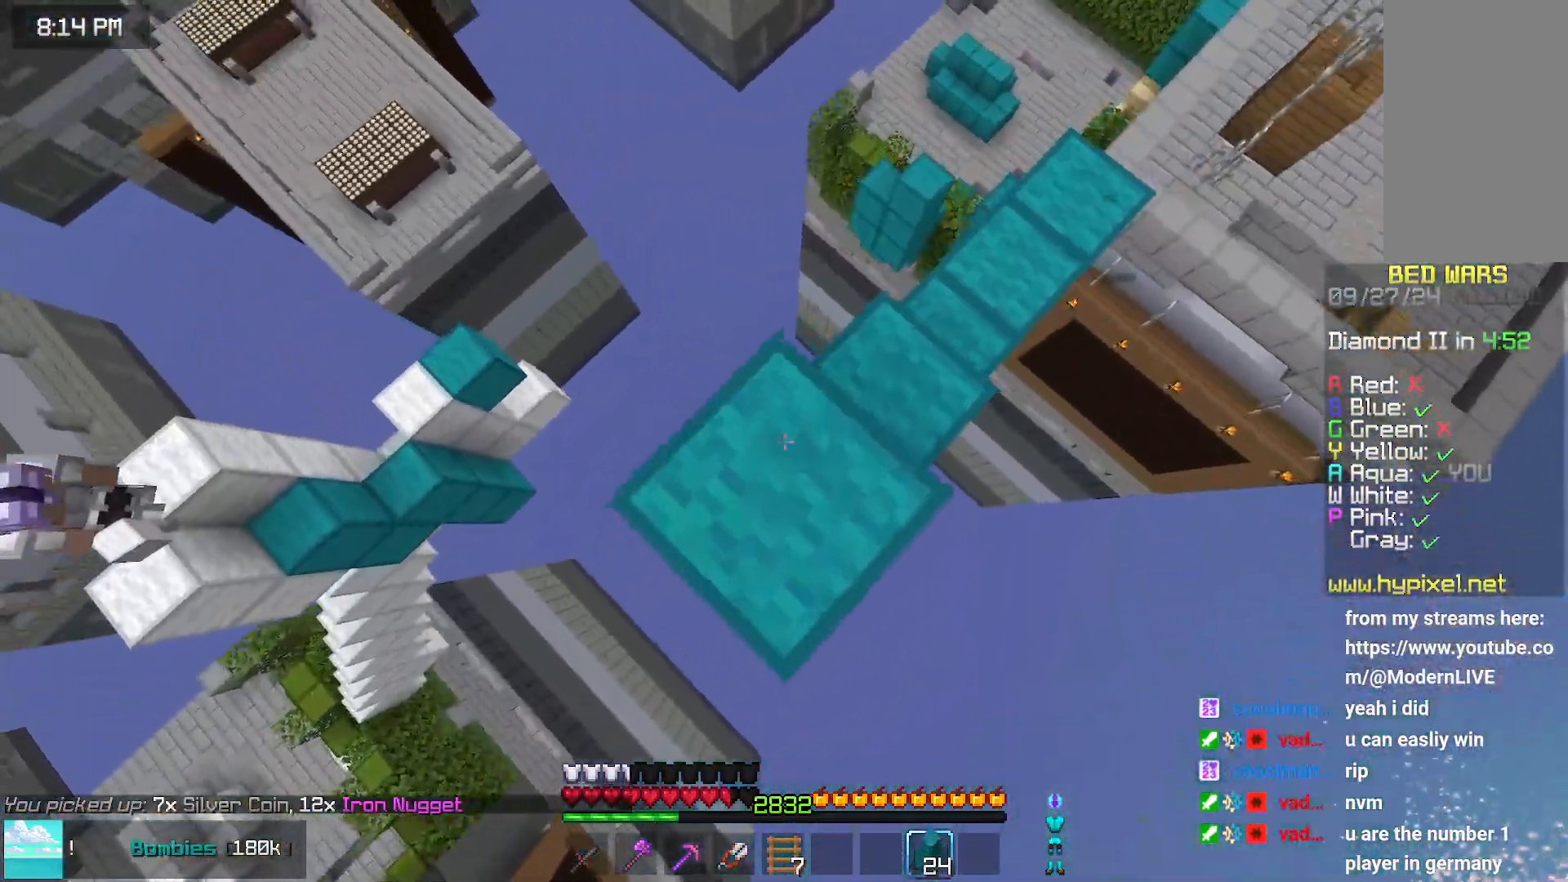
{"keys": ["space"], "mouse": ["right"], "events": [[17, "mouse_right", "down"], [83, "mouse_right", "up"], [183, "down", "up"], [183, "mouse_right", "down"], [267, "mouse_right", "up"], [333, "space", "down"], [383, "mouse_right", "down"], [433, "left", "up"], [433, "mouse_right", "up"], [483, "mouse_right", "down"]]}
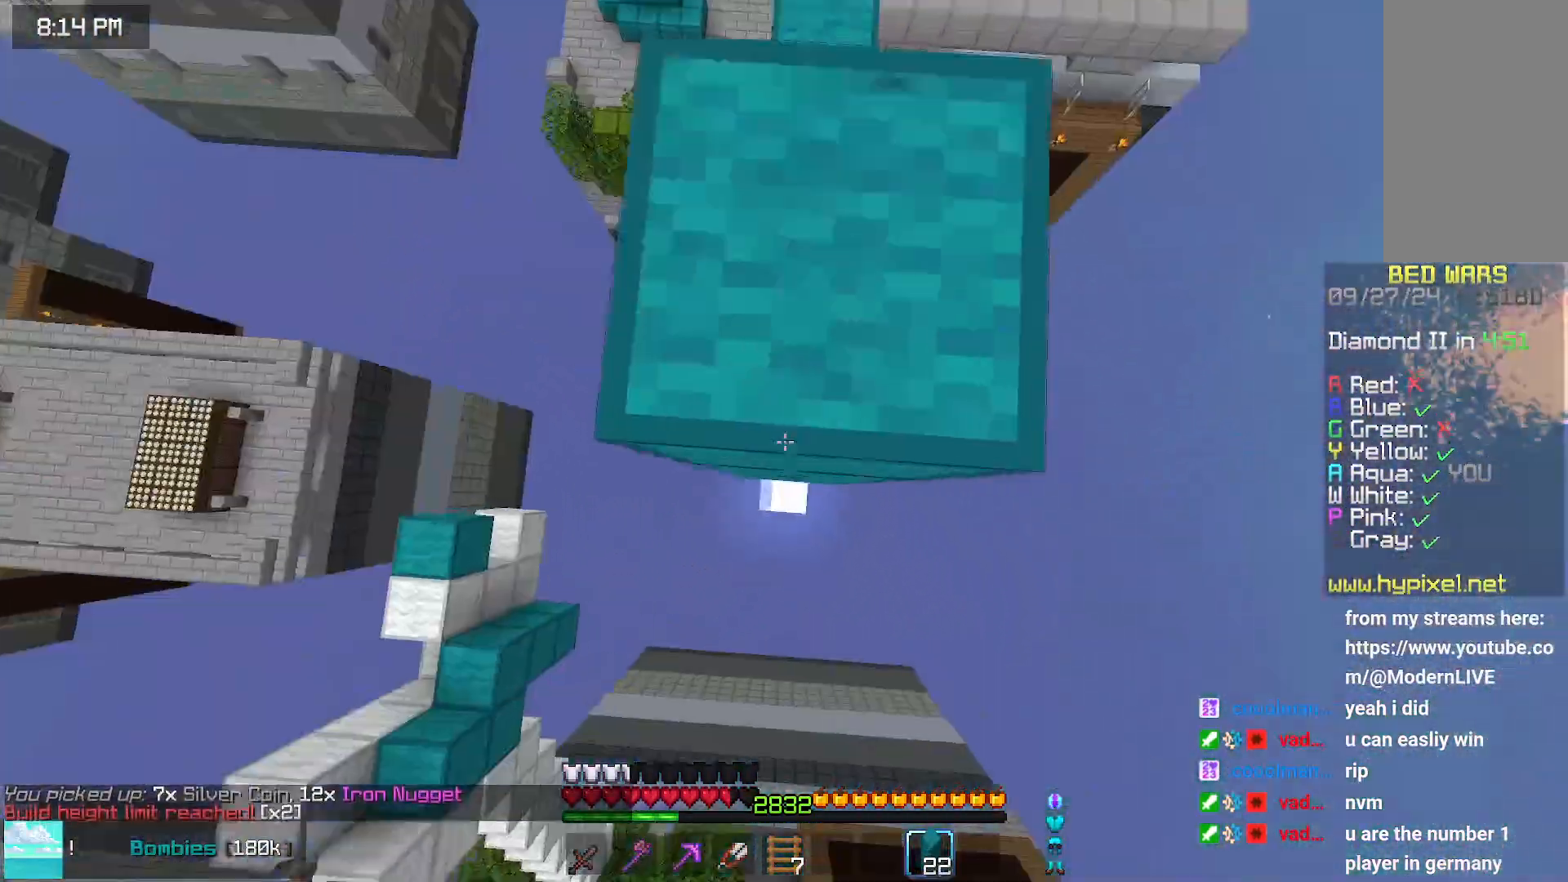
{"keys": ["left", "up"], "mouse": ["right"], "events": [[83, "mouse_right", "up"], [133, "mouse_right", "down"], [133, "up", "down"], [183, "left", "down"], [183, "mouse_right", "up"], [233, "up", "up"], [283, "mouse_right", "down"], [283, "space", "up"], [283, "up", "down"], [383, "mouse_right", "up"], [433, "mouse_right", "down"]]}
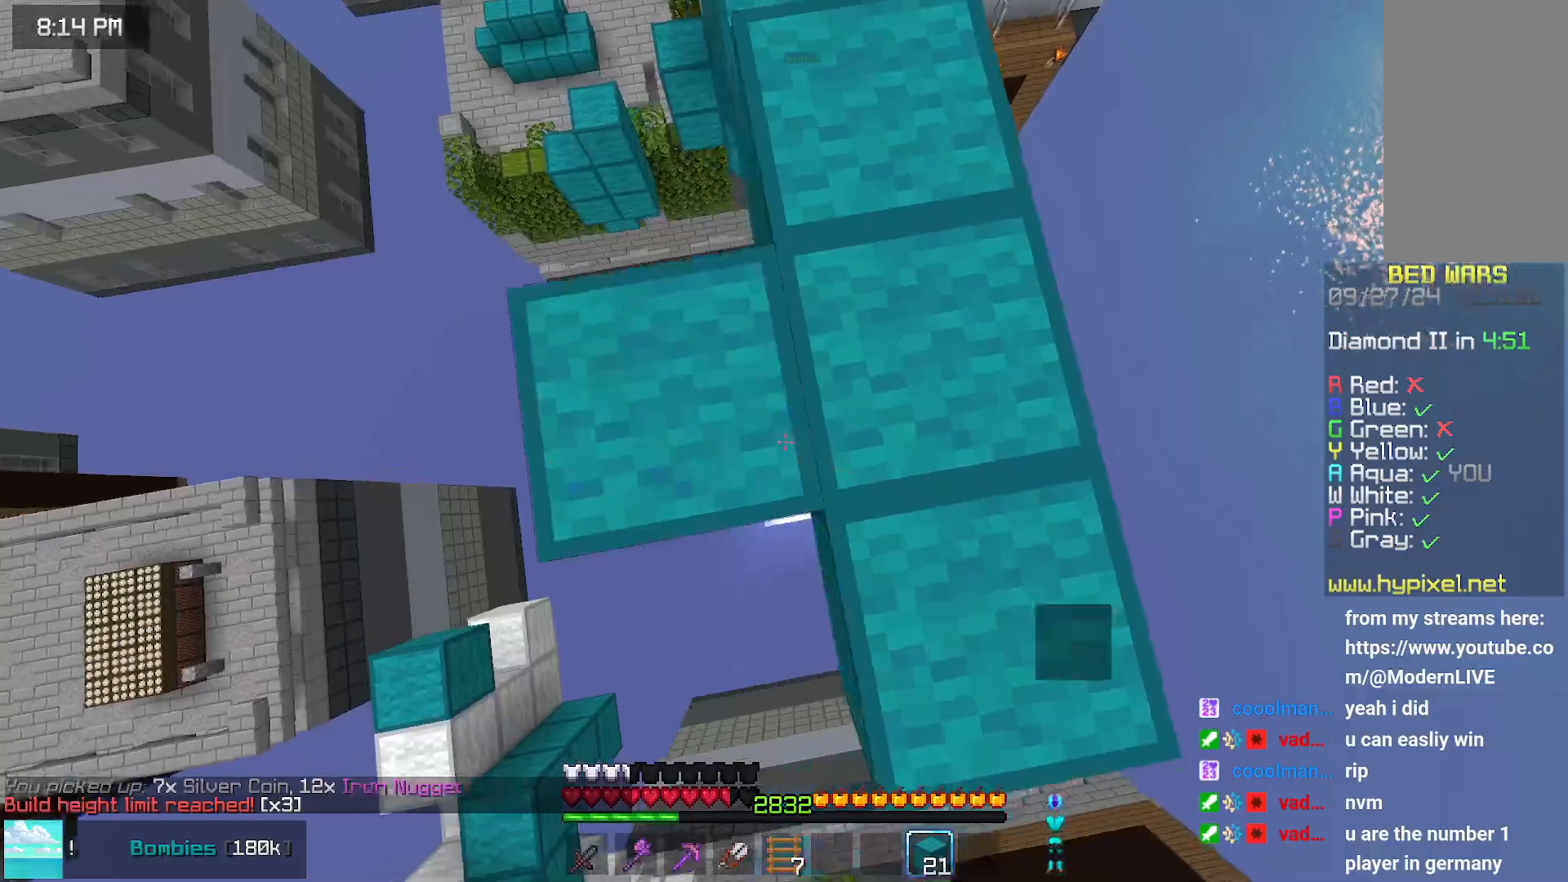
{"keys": ["down", "left"], "mouse": [], "events": [[33, "mouse_right", "up"], [200, "mouse_right", "down"], [250, "up", "up"], [300, "mouse_right", "up"], [350, "down", "down"]]}
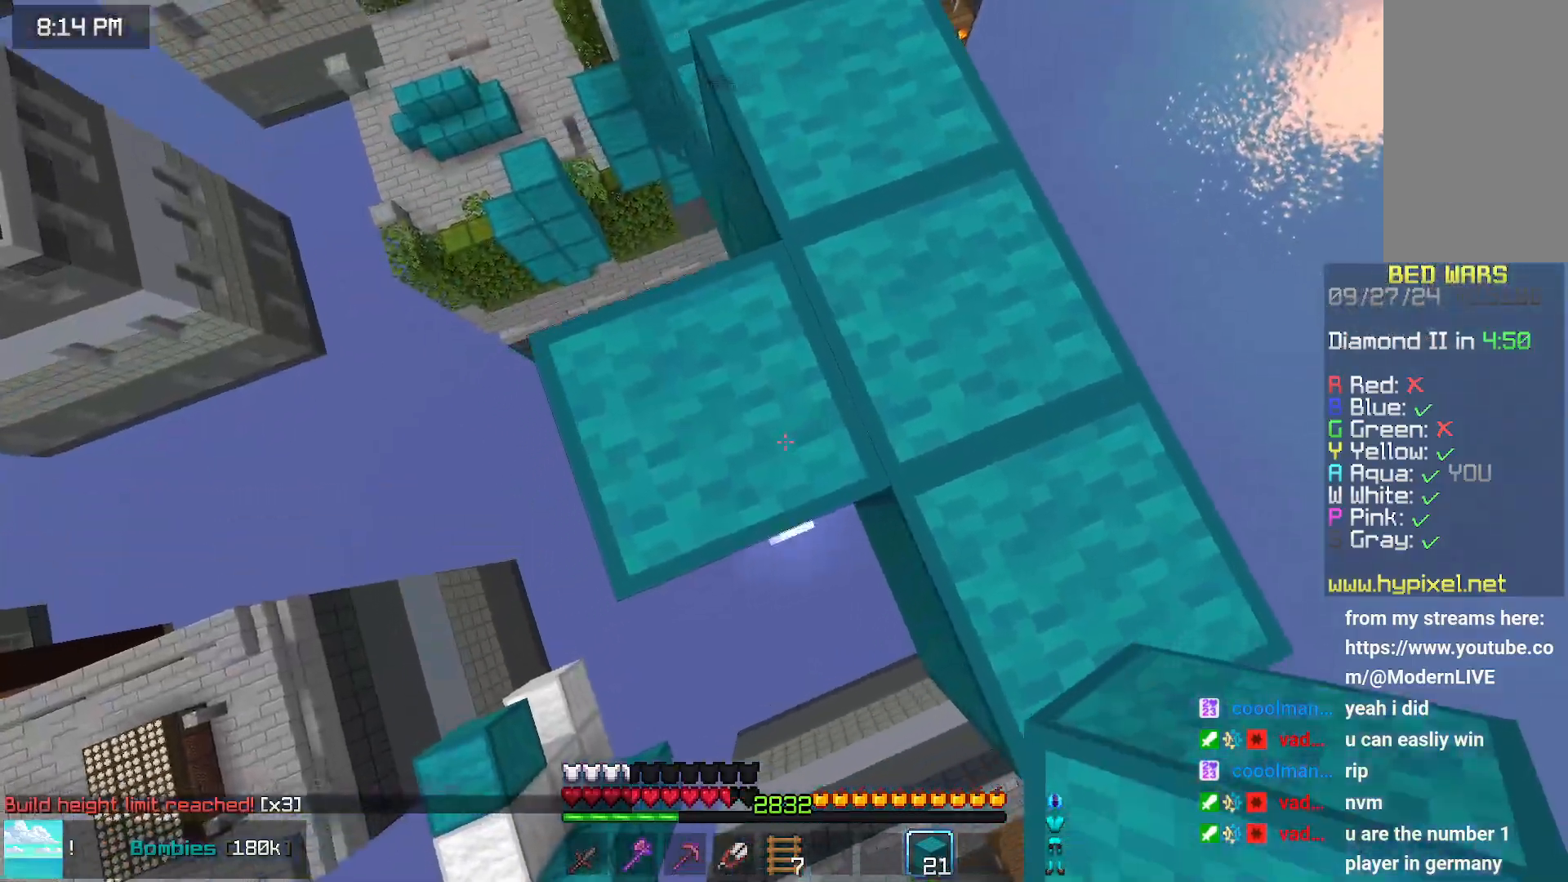
{"keys": ["left"], "mouse": [], "events": [[417, "down", "up"]]}
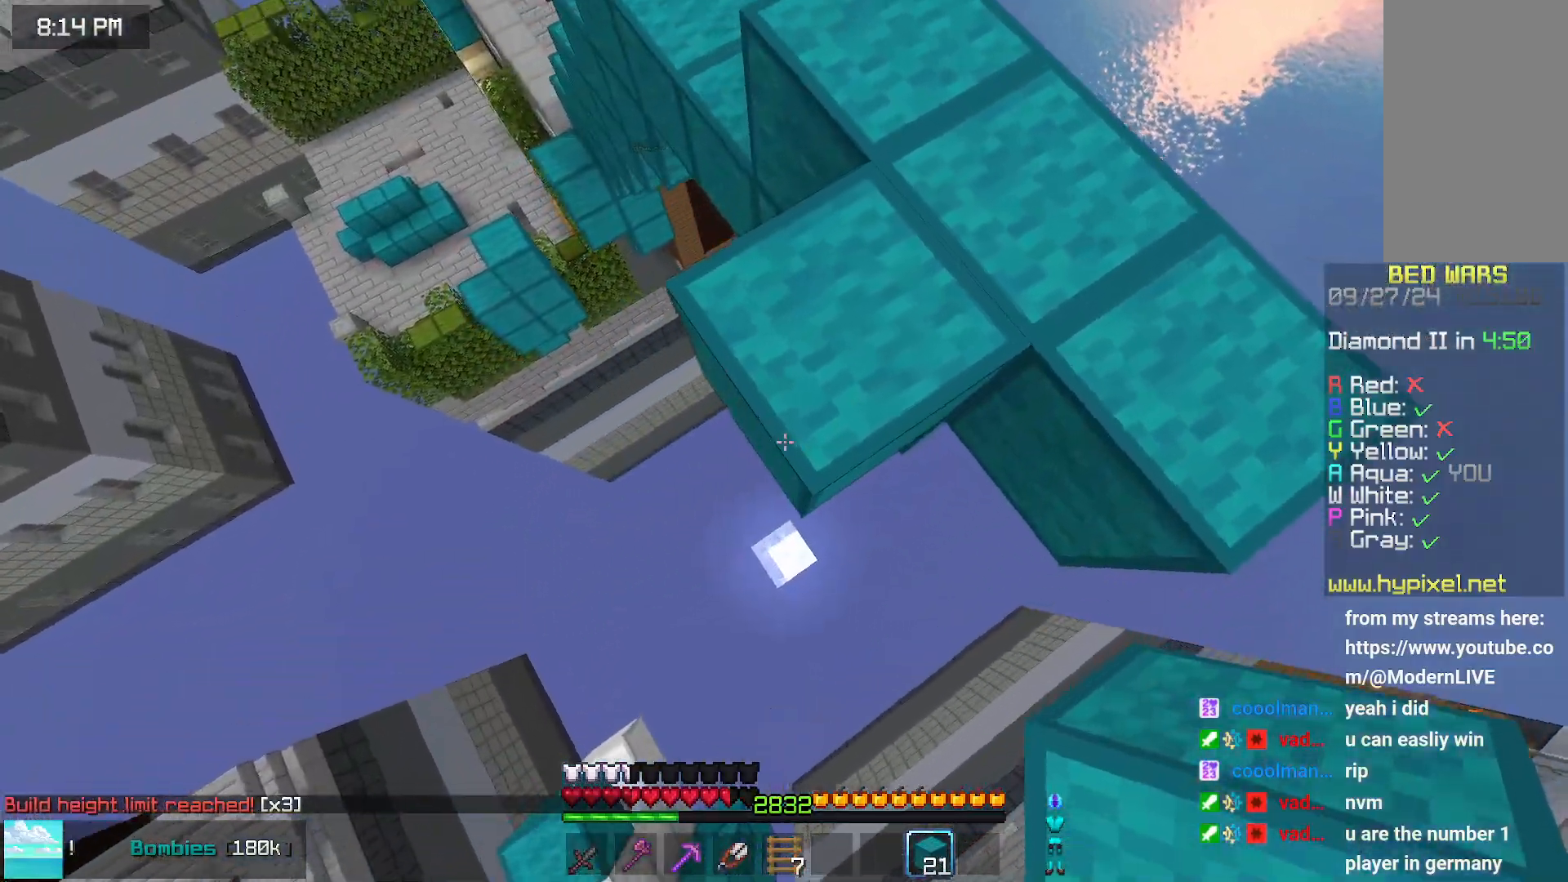
{"keys": [], "mouse": [], "events": [[67, "mouse_right", "down"], [67, "right", "down"], [67, "up", "down"], [117, "mouse_right", "up"], [167, "left", "up"], [167, "up", "up"], [283, "down", "down"], [333, "right", "up"], [417, "down", "up"]]}
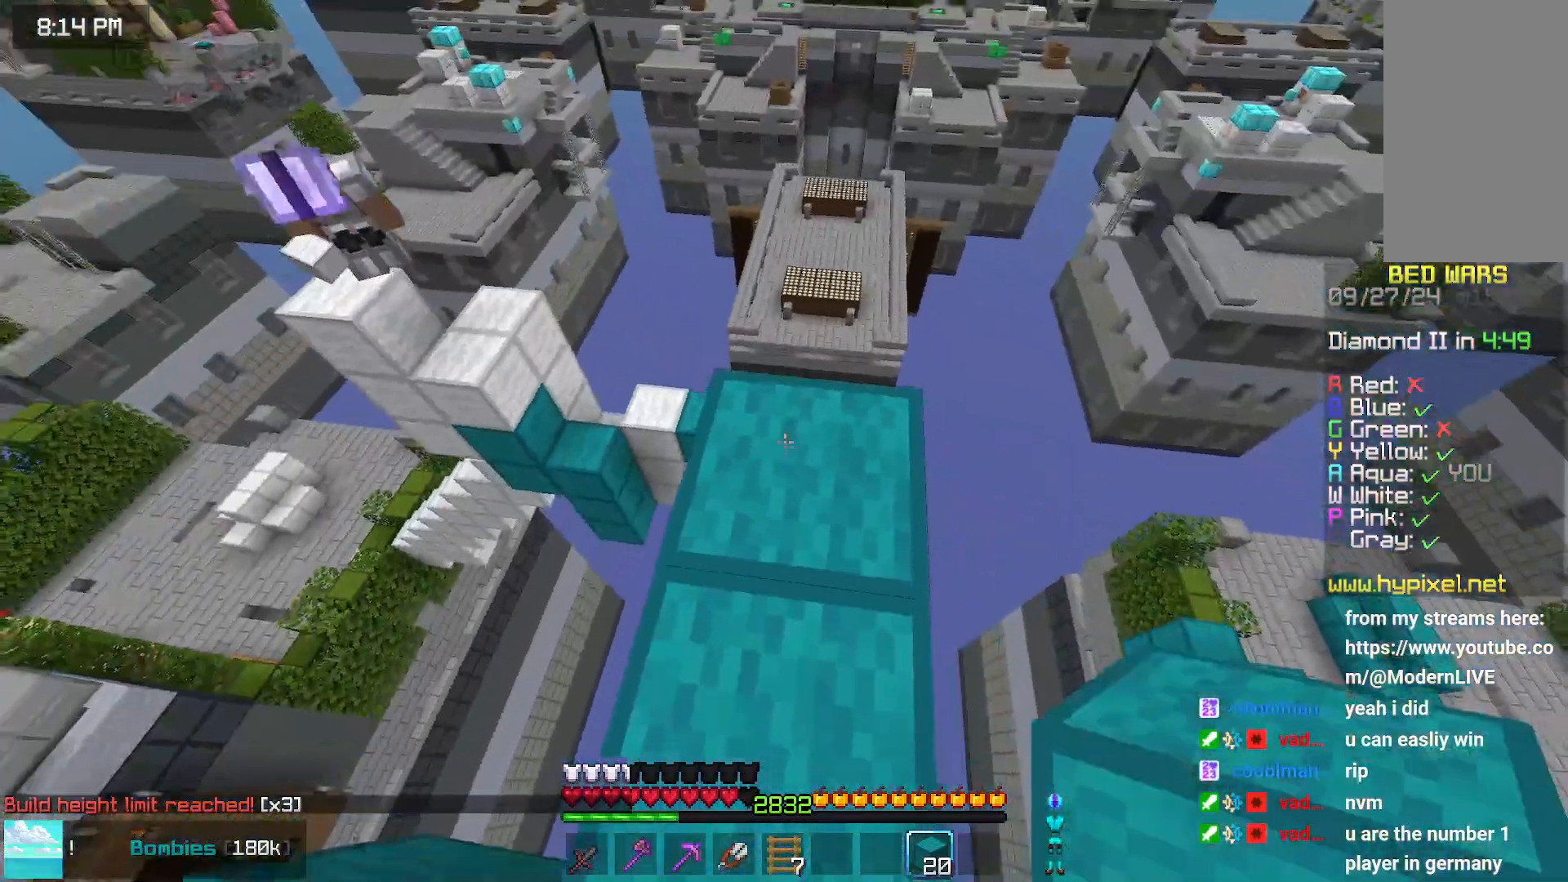
{"keys": ["space", "up"], "mouse": [], "events": [[33, "up", "down"], [500, "space", "down"]]}
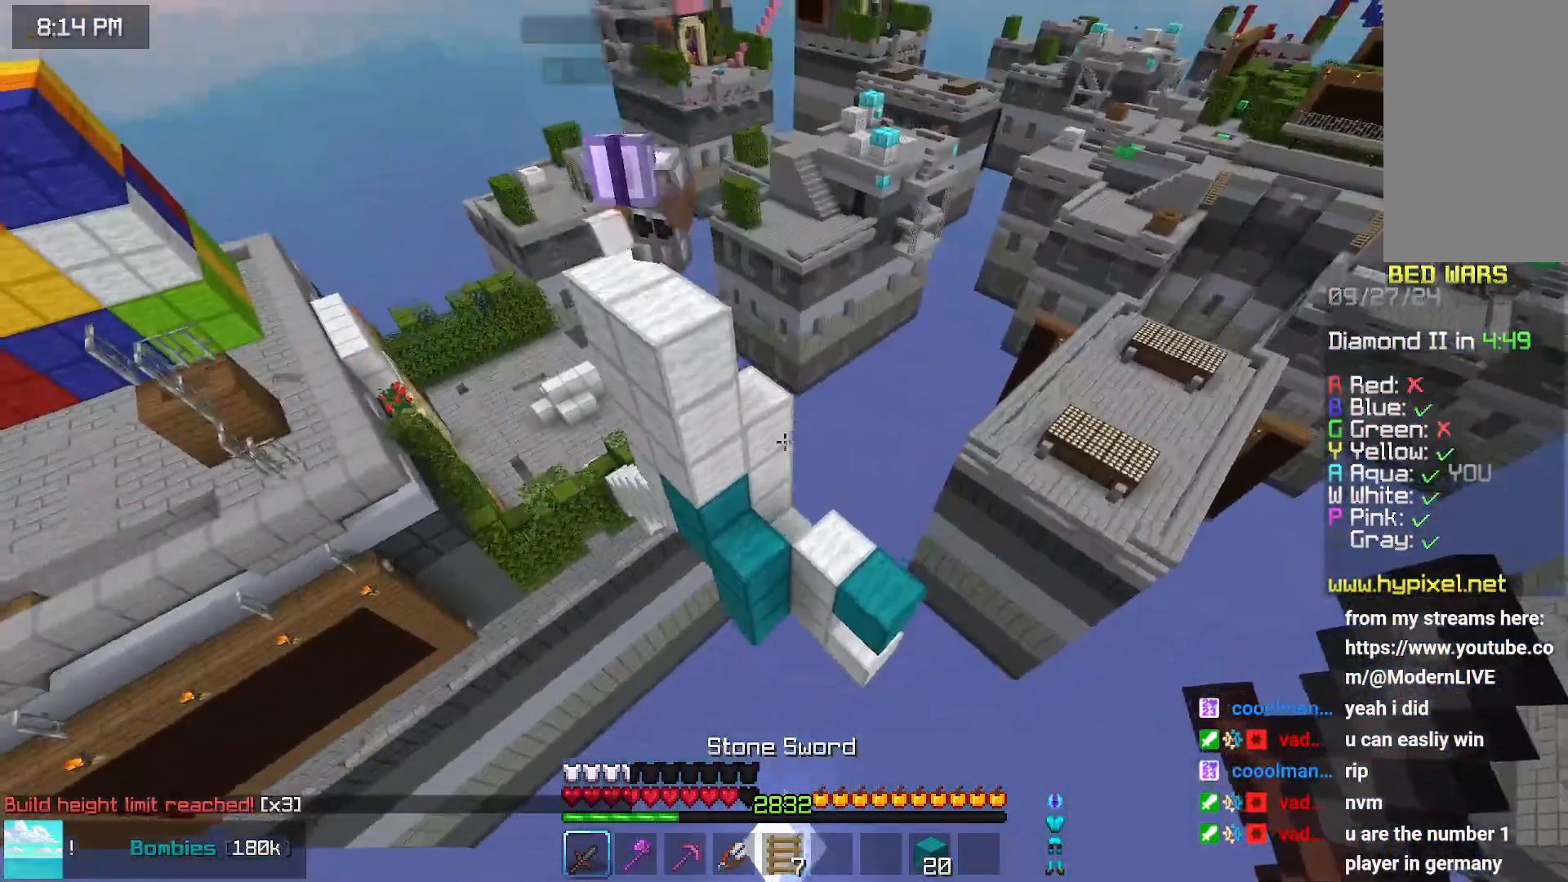
{"keys": ["up"], "mouse": [], "events": [[250, "space", "up"]]}
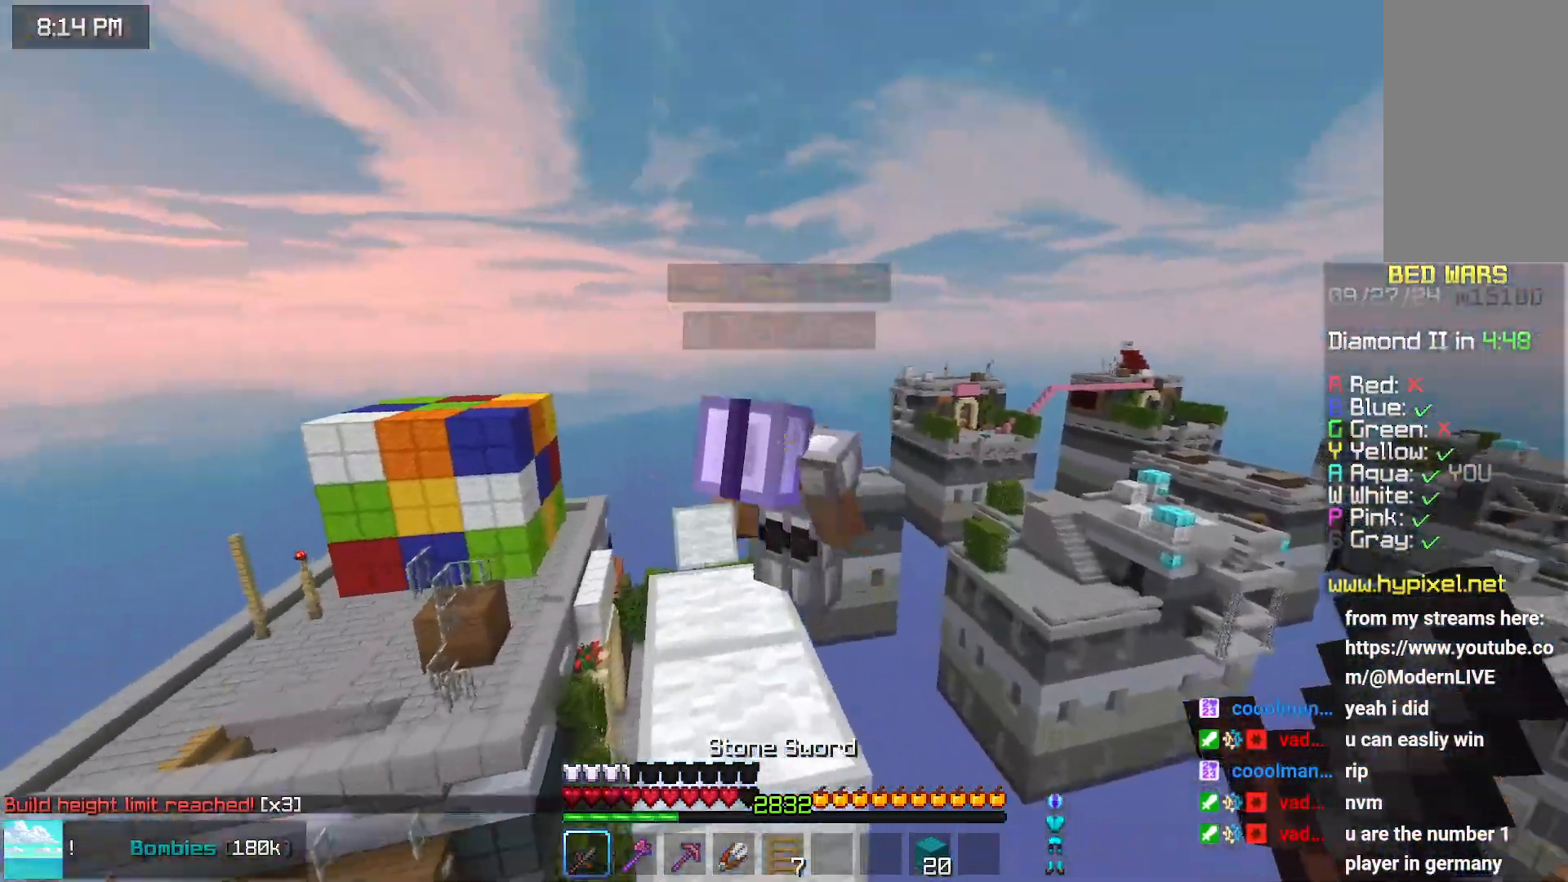
{"keys": [], "mouse": [], "events": [[17, "right", "down"], [67, "mouse_left", "down"], [67, "up", "up"], [183, "right", "up"], [217, "mouse_left", "up"]]}
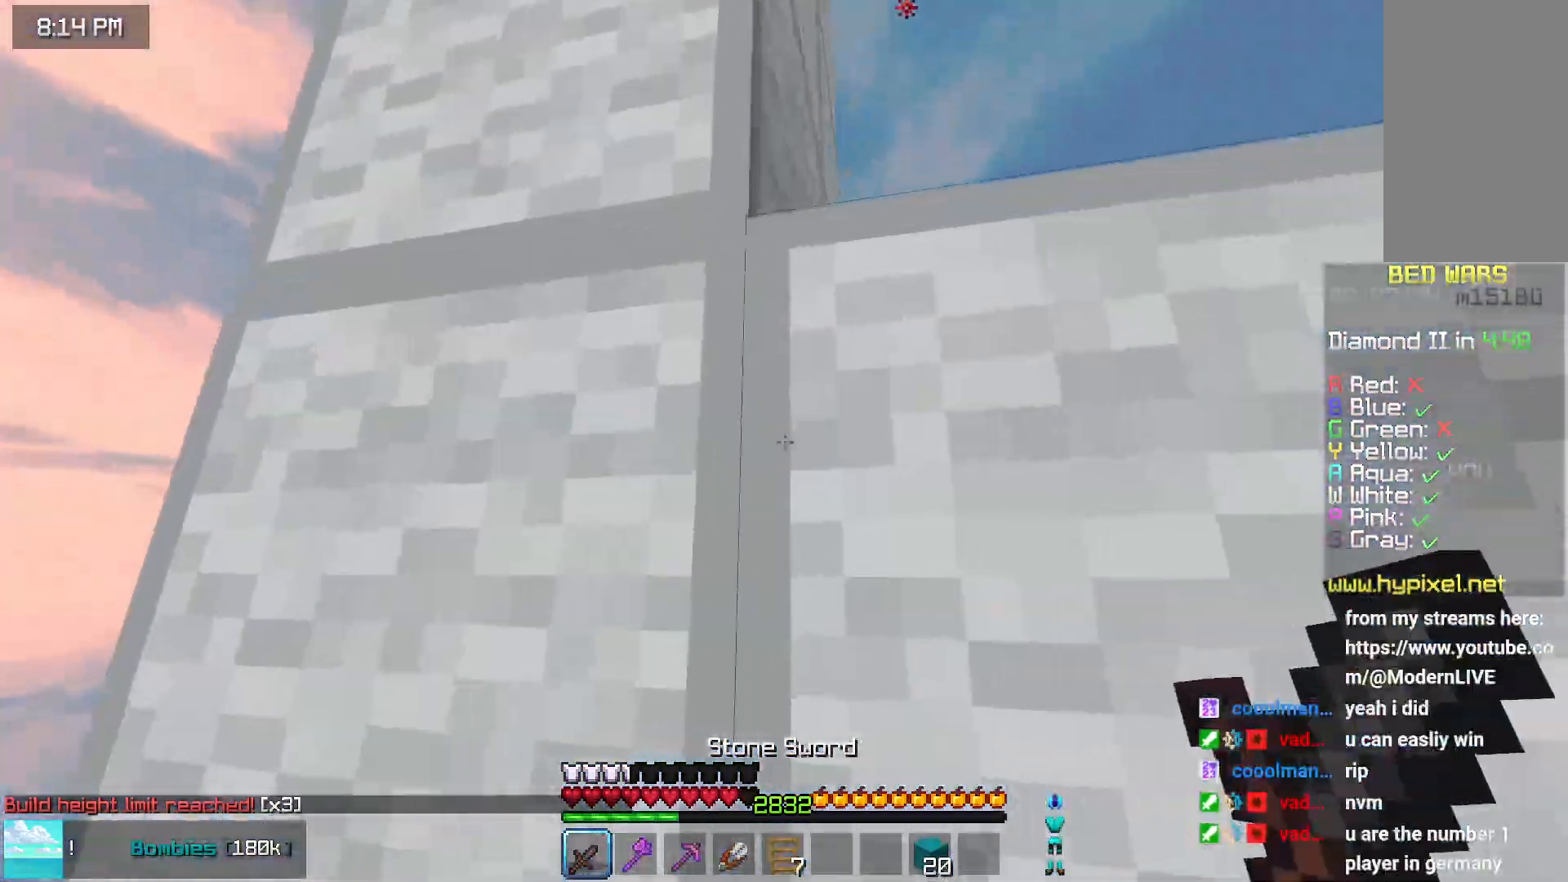
{"keys": ["up"], "mouse": [], "events": [[133, "space", "down"], [283, "right", "down"], [383, "right", "up"], [383, "space", "up"], [417, "mouse_right", "down"], [433, "up", "down"], [483, "mouse_right", "up"]]}
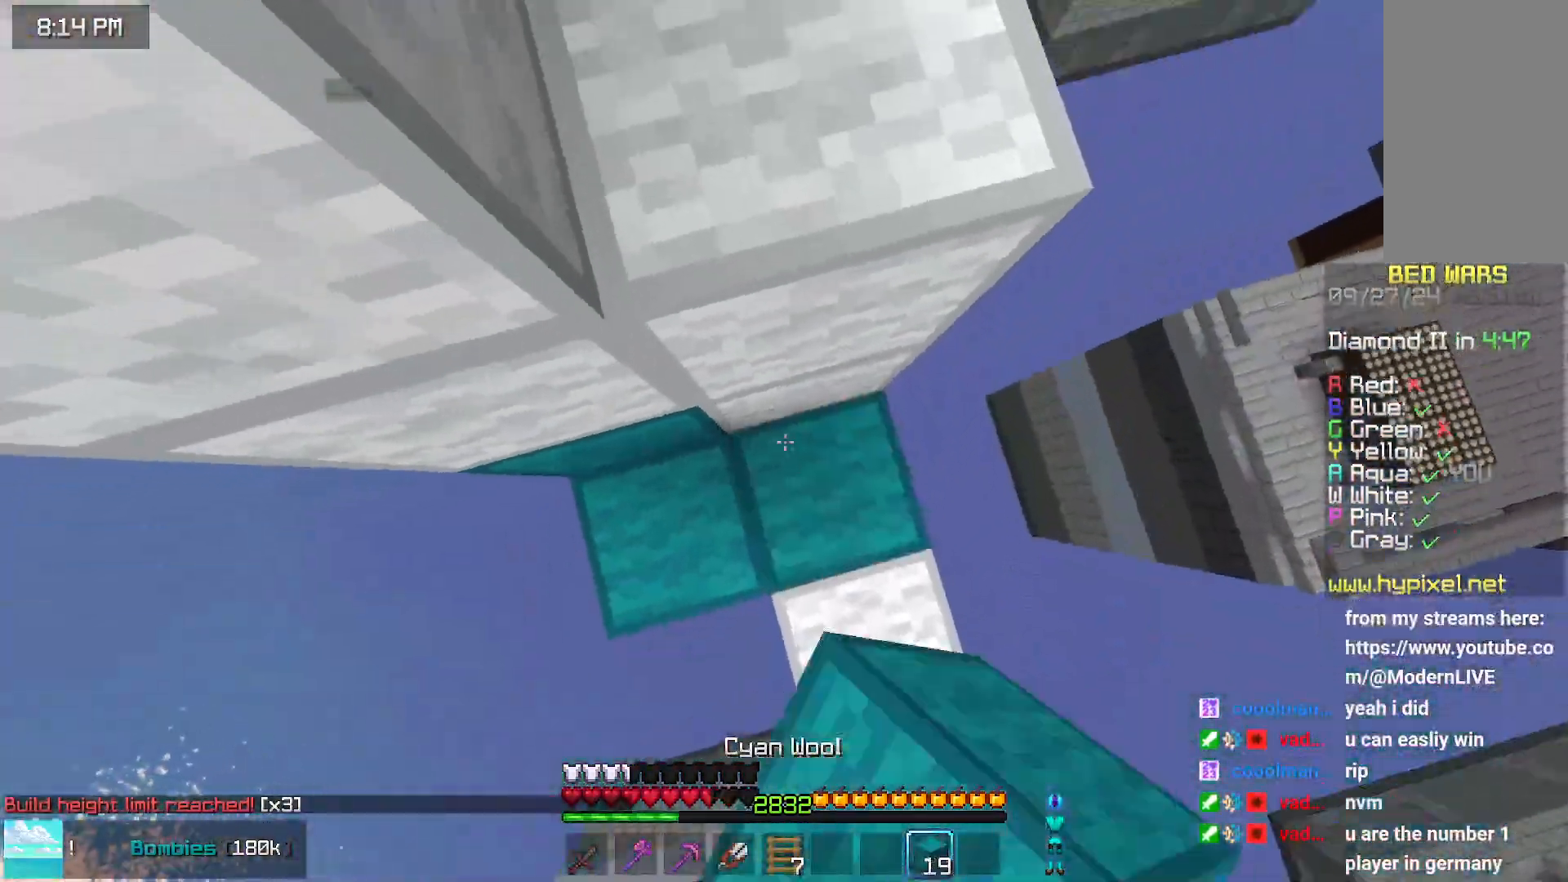
{"keys": ["up"], "mouse": [], "events": [[50, "mouse_right", "down"], [50, "space", "down"], [150, "mouse_right", "up"], [400, "space", "up"]]}
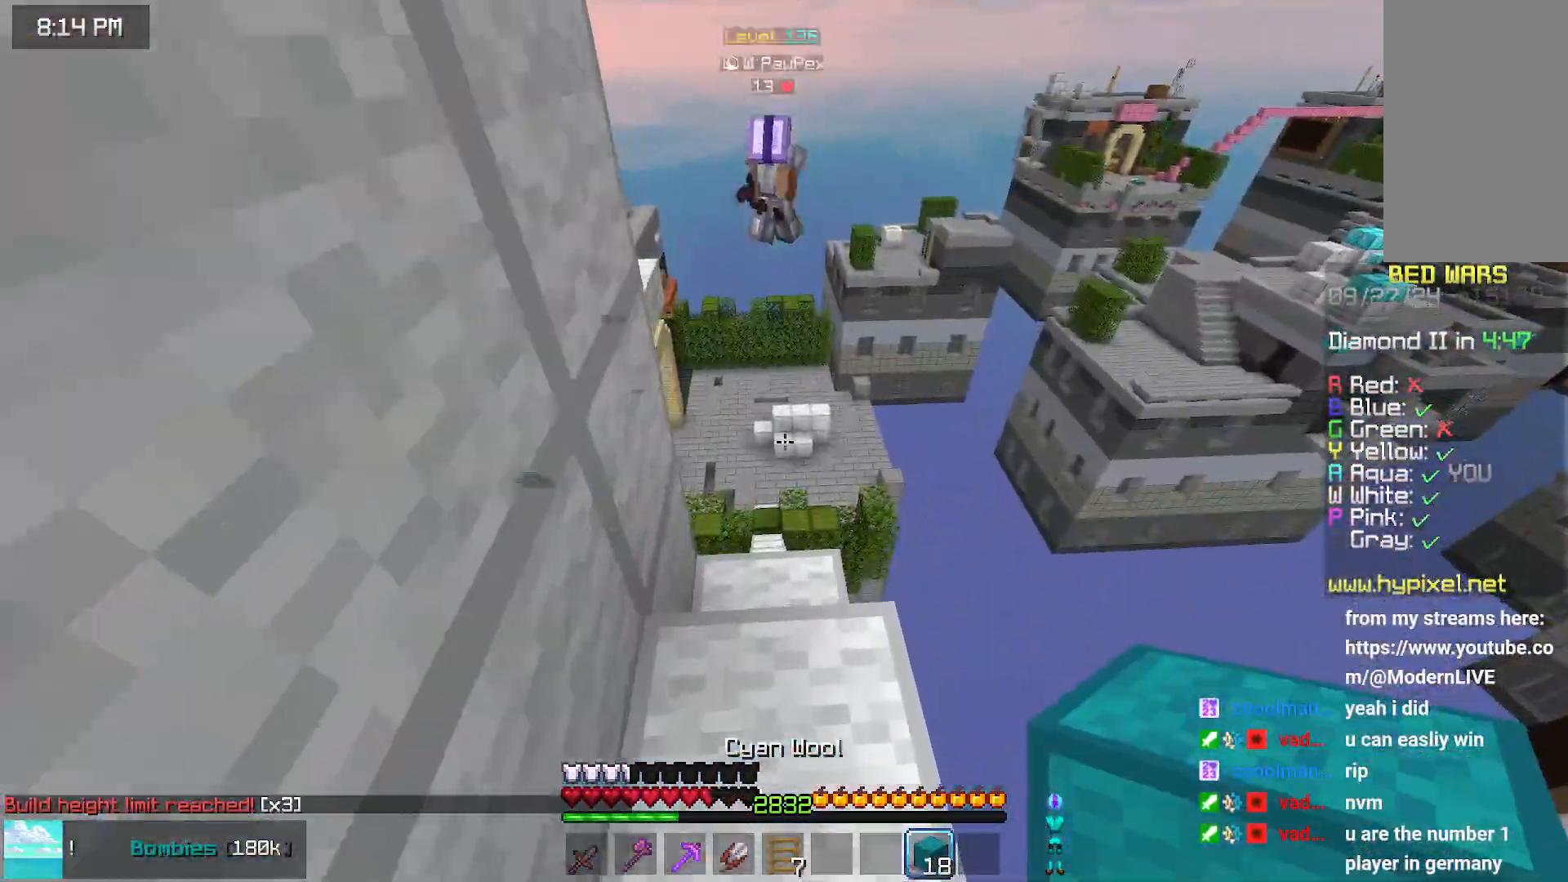
{"keys": ["left", "up"], "mouse": [], "events": [[417, "left", "down"]]}
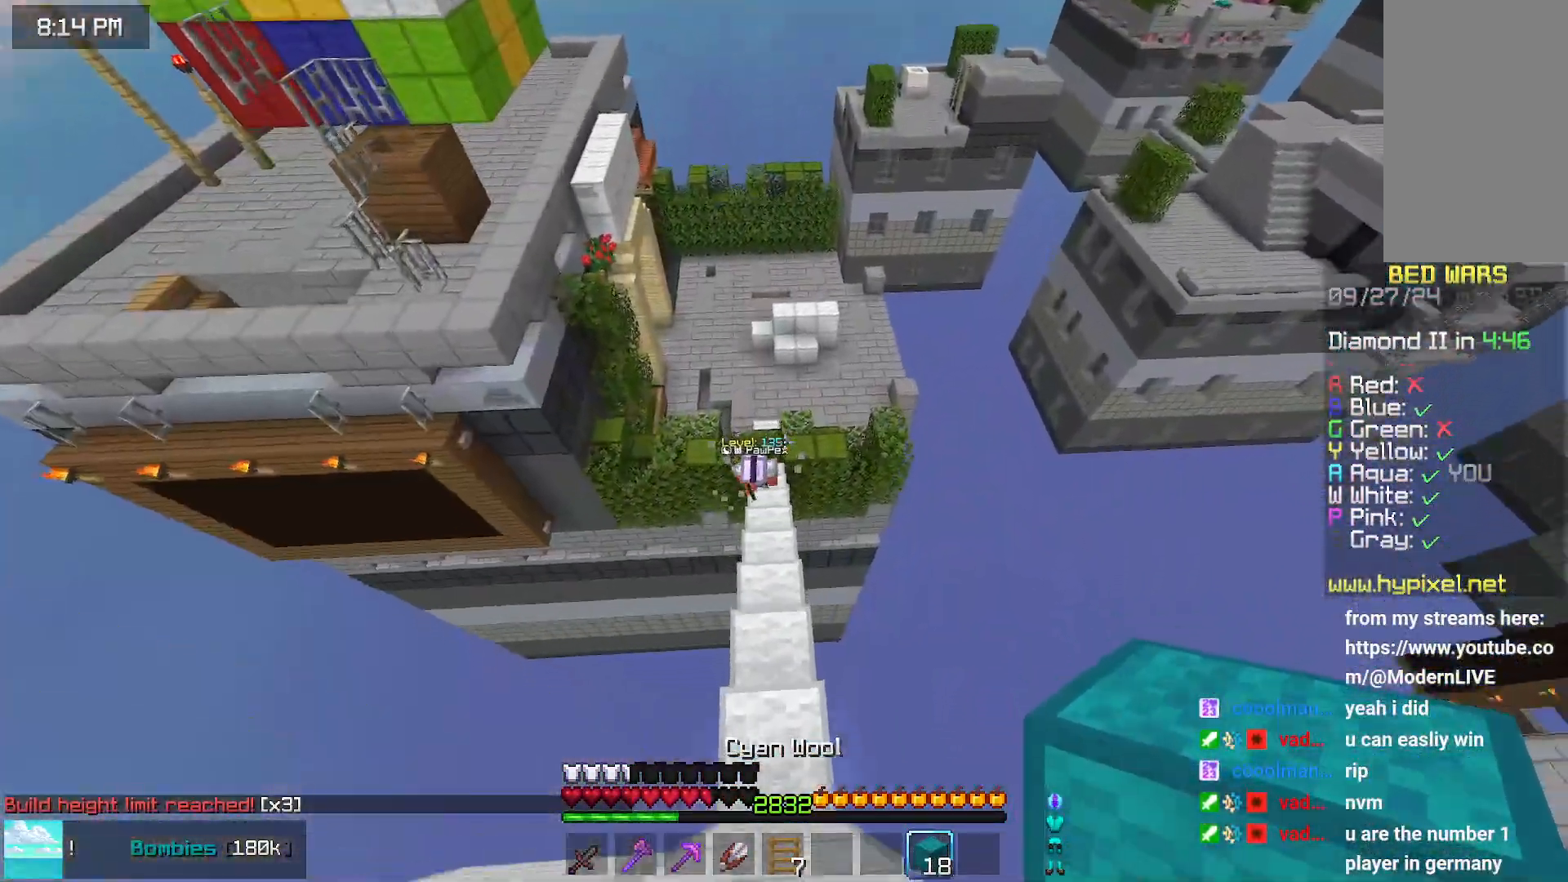
{"keys": ["down"], "mouse": ["right"], "events": [[33, "left", "up"], [117, "up", "up"], [267, "down", "down"], [383, "mouse_right", "down"], [433, "mouse_right", "up"], [483, "mouse_right", "down"]]}